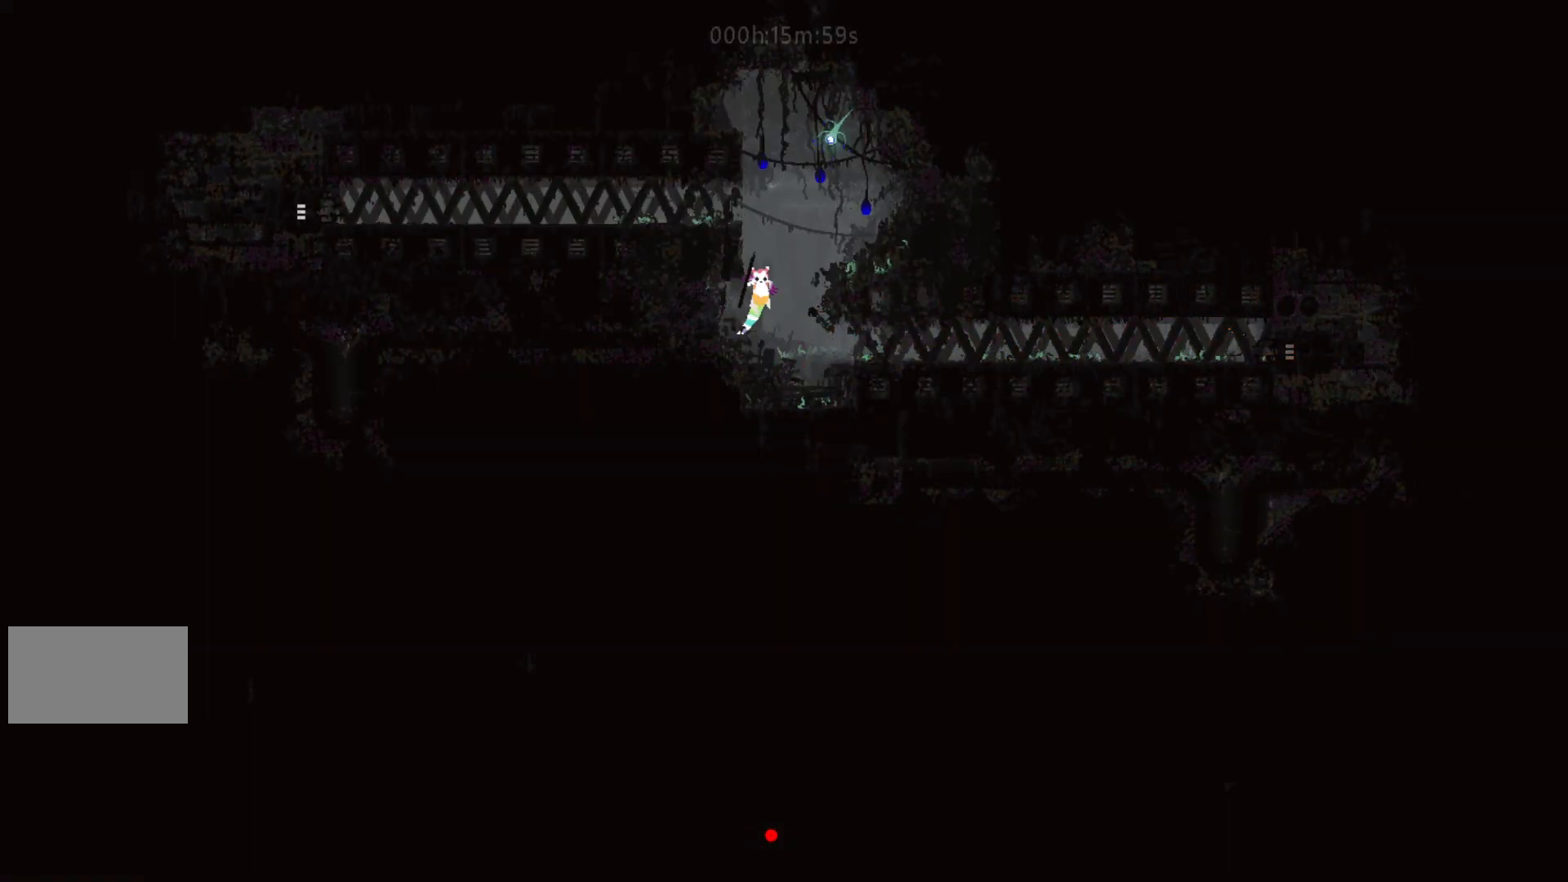
Gameplay with keyboard and mouse; each line is a JSON object with the keys held at the frame after it. "events" lists presses ("down") and releases ("up") of "down", "g", "j", "left", "right", "t" and "up" between this image and that frame as [ms after this image, input, new state], when the widget could be followed in between. No other keys are recorded. Mouse buttons are not recorded. Not read: mouse_move.
{"keys": ["g"], "events": [[233, "j", "up"], [300, "g", "down"], [367, "right", "up"]]}
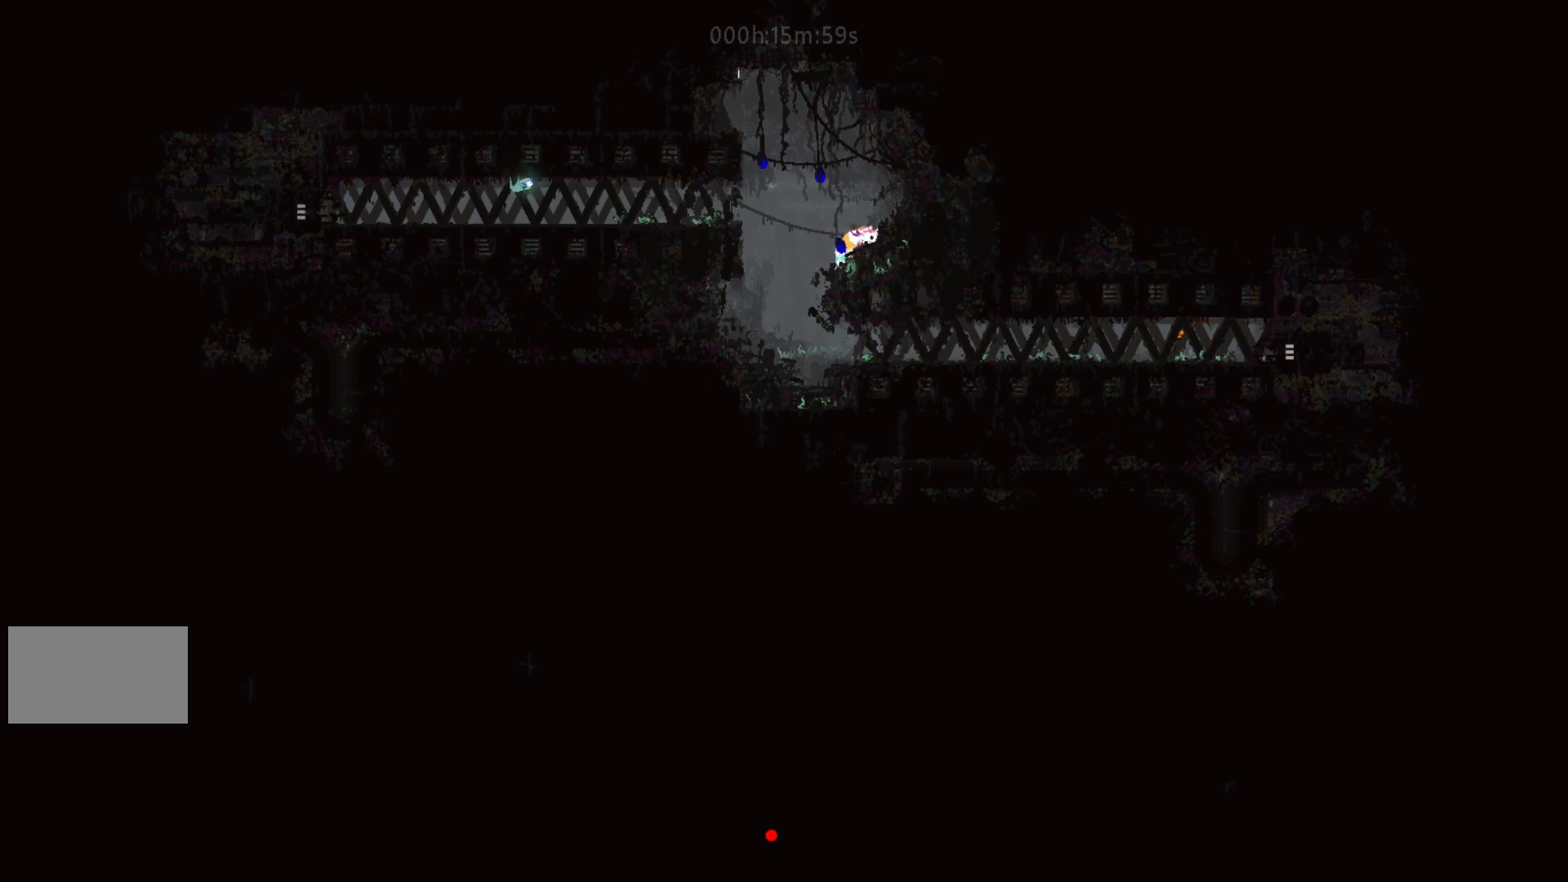
{"keys": ["g"], "events": []}
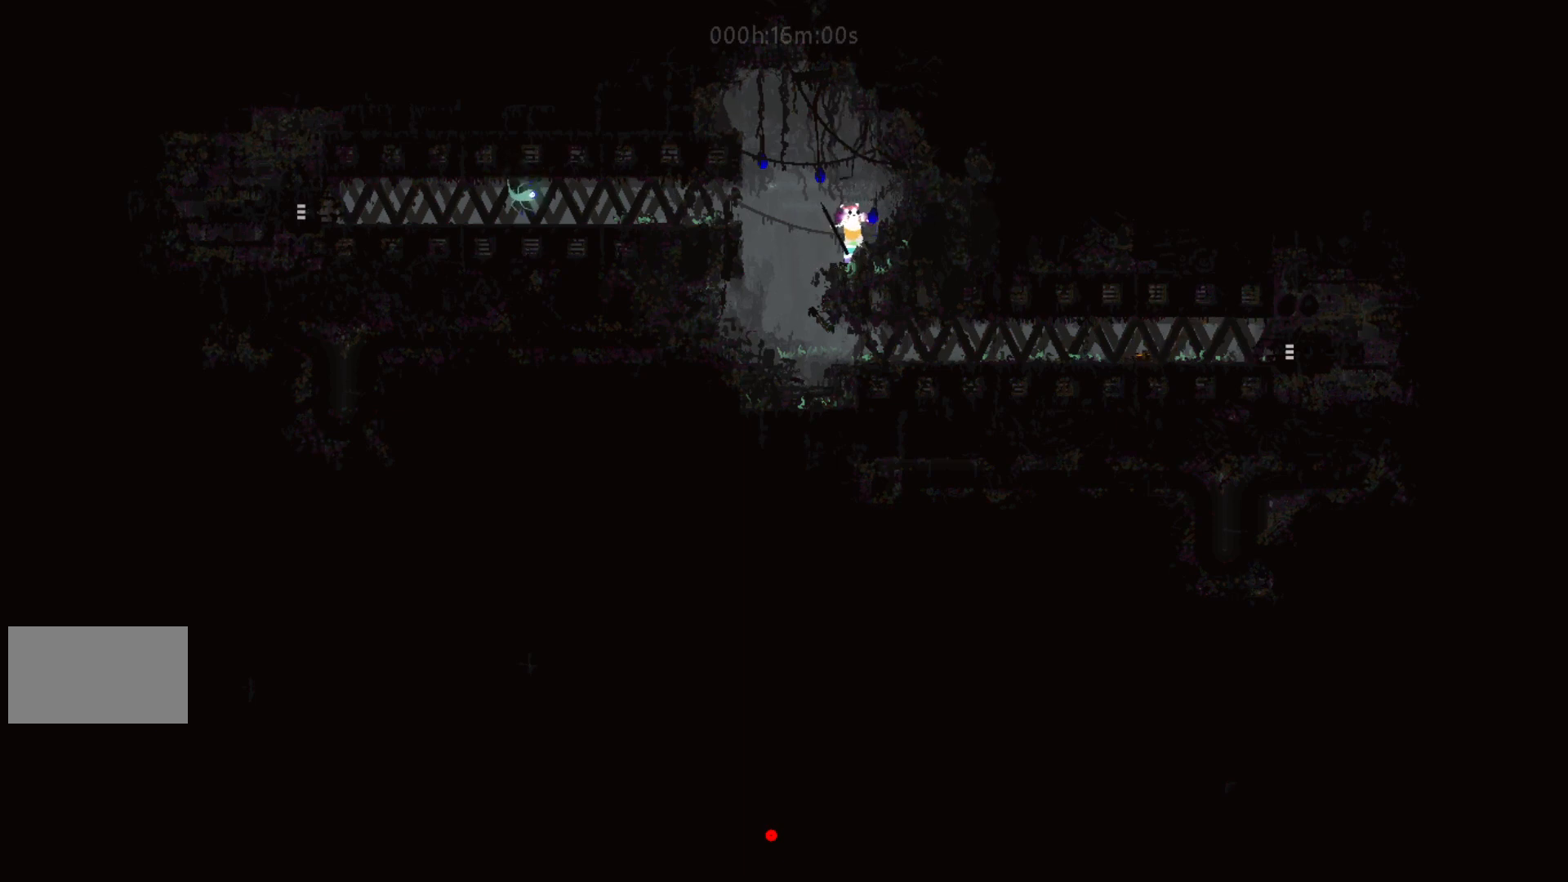
{"keys": ["g"], "events": []}
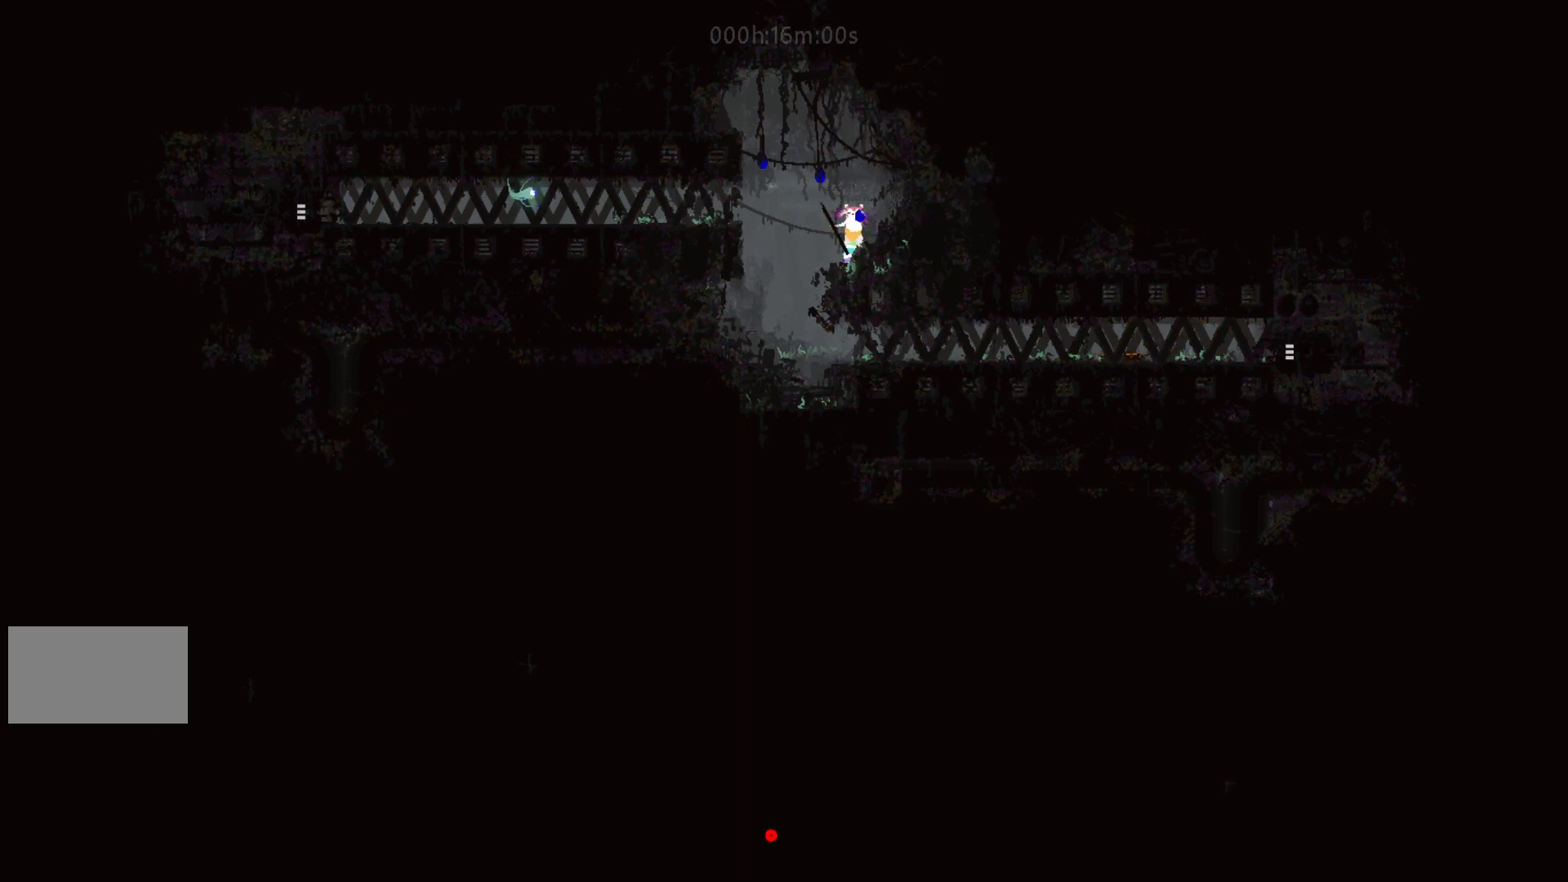
{"keys": ["g"], "events": []}
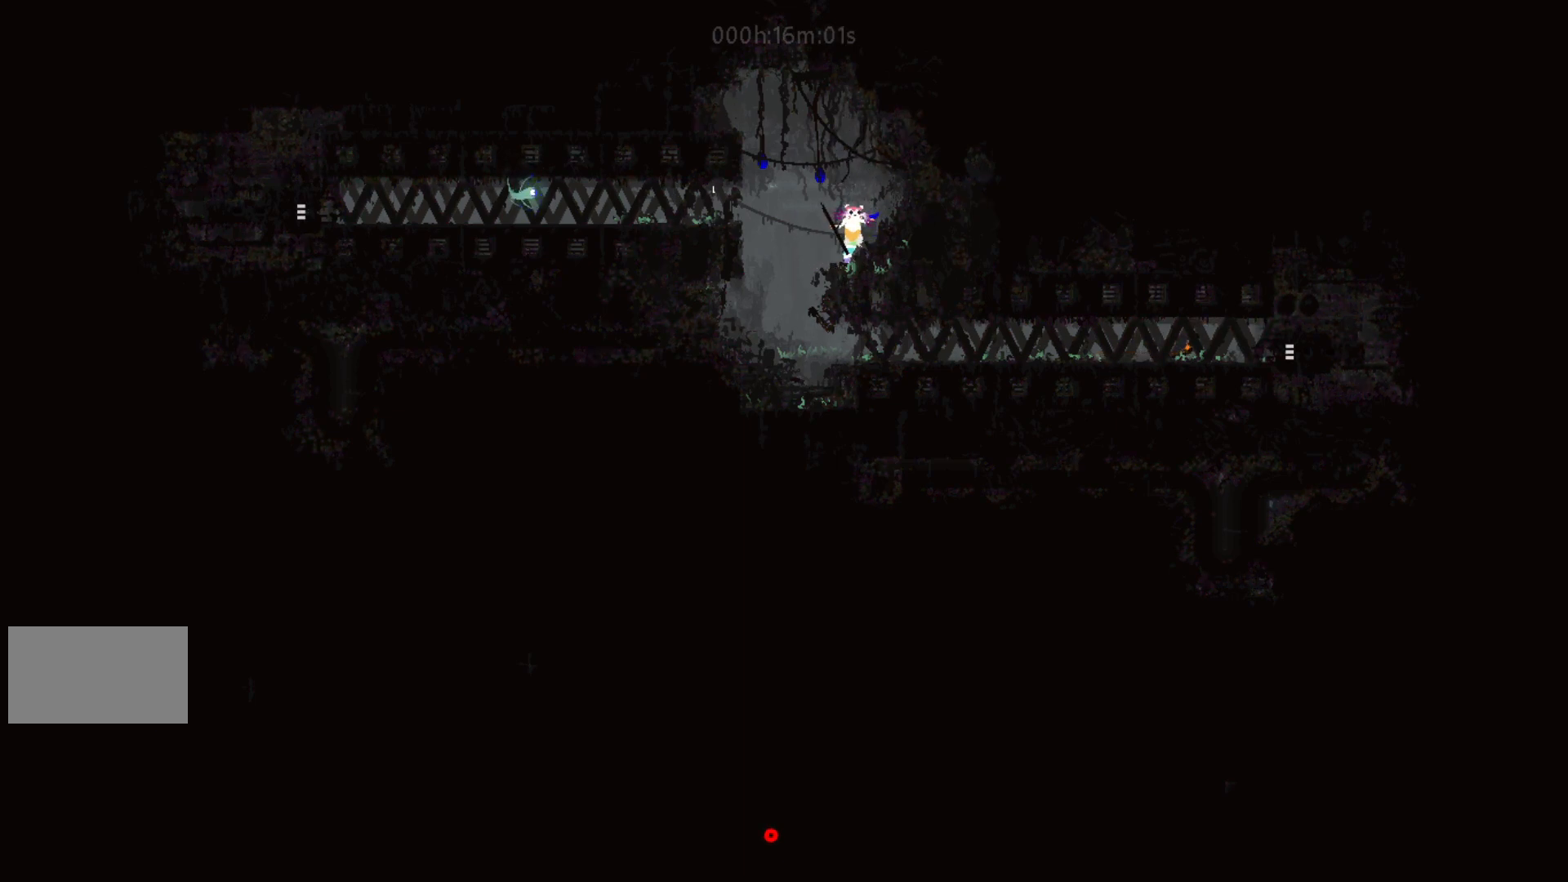
{"keys": ["g", "j", "left"], "events": [[317, "left", "down"], [367, "j", "down"], [383, "g", "up"], [467, "g", "down"]]}
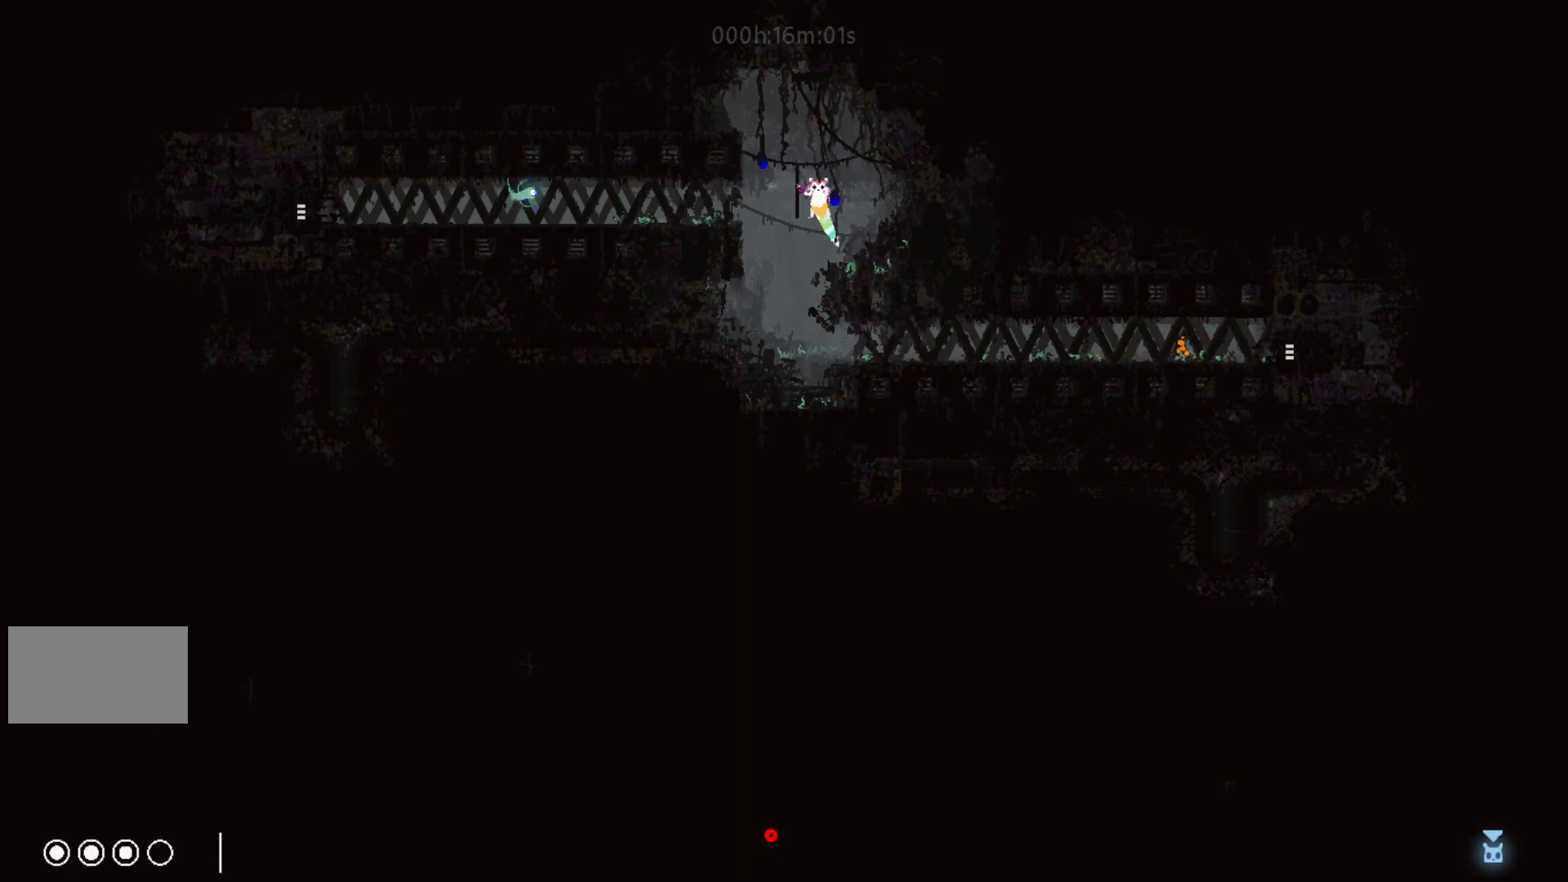
{"keys": ["g", "left"], "events": [[33, "j", "up"], [167, "left", "up"], [483, "left", "down"]]}
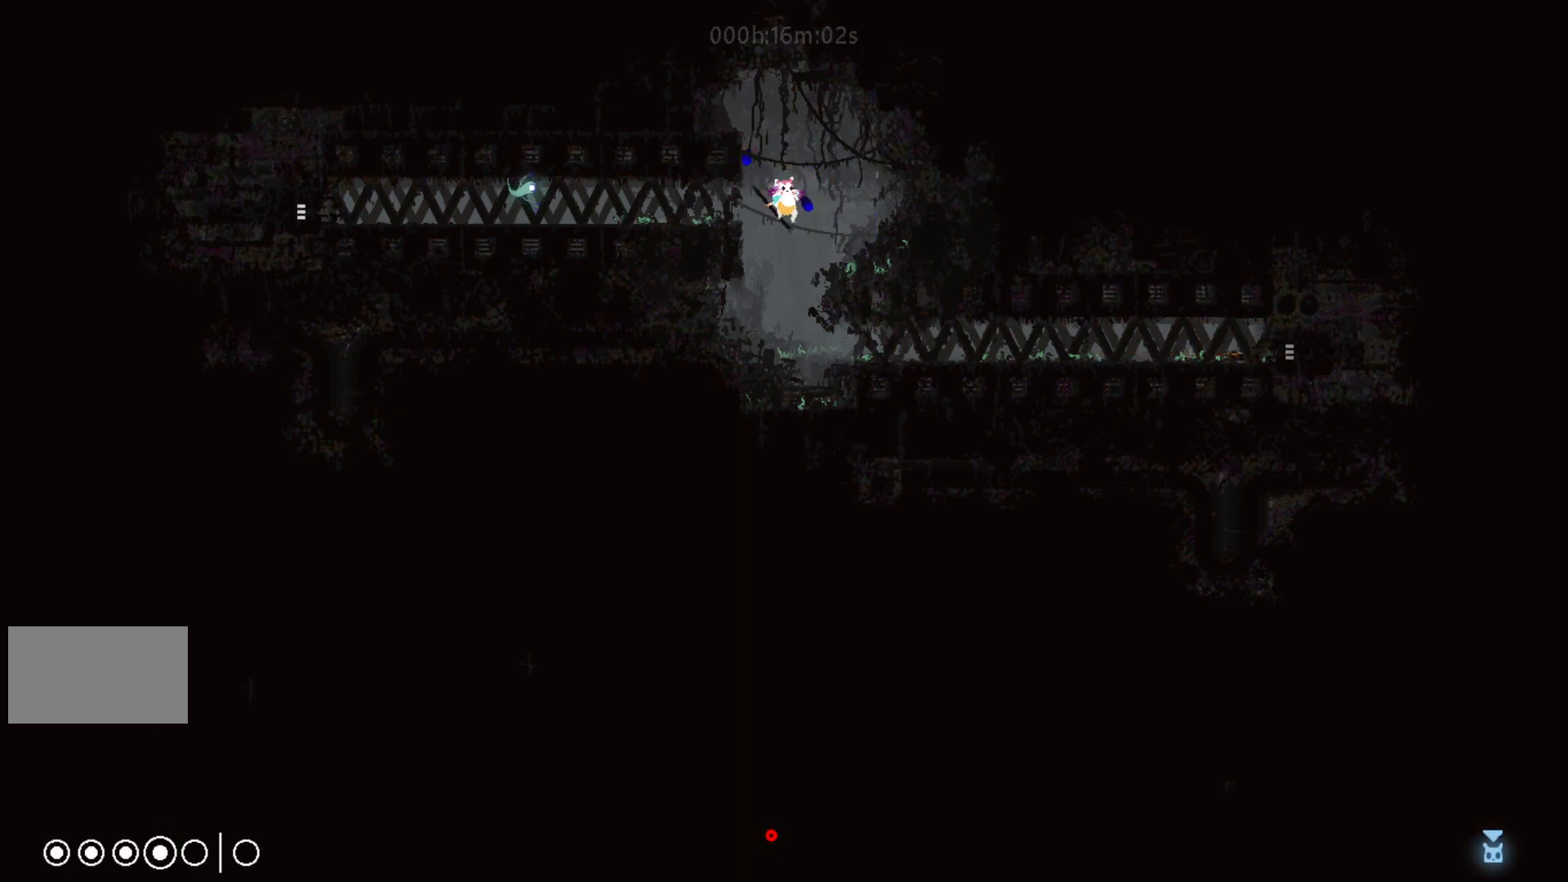
{"keys": ["g"], "events": [[400, "left", "up"]]}
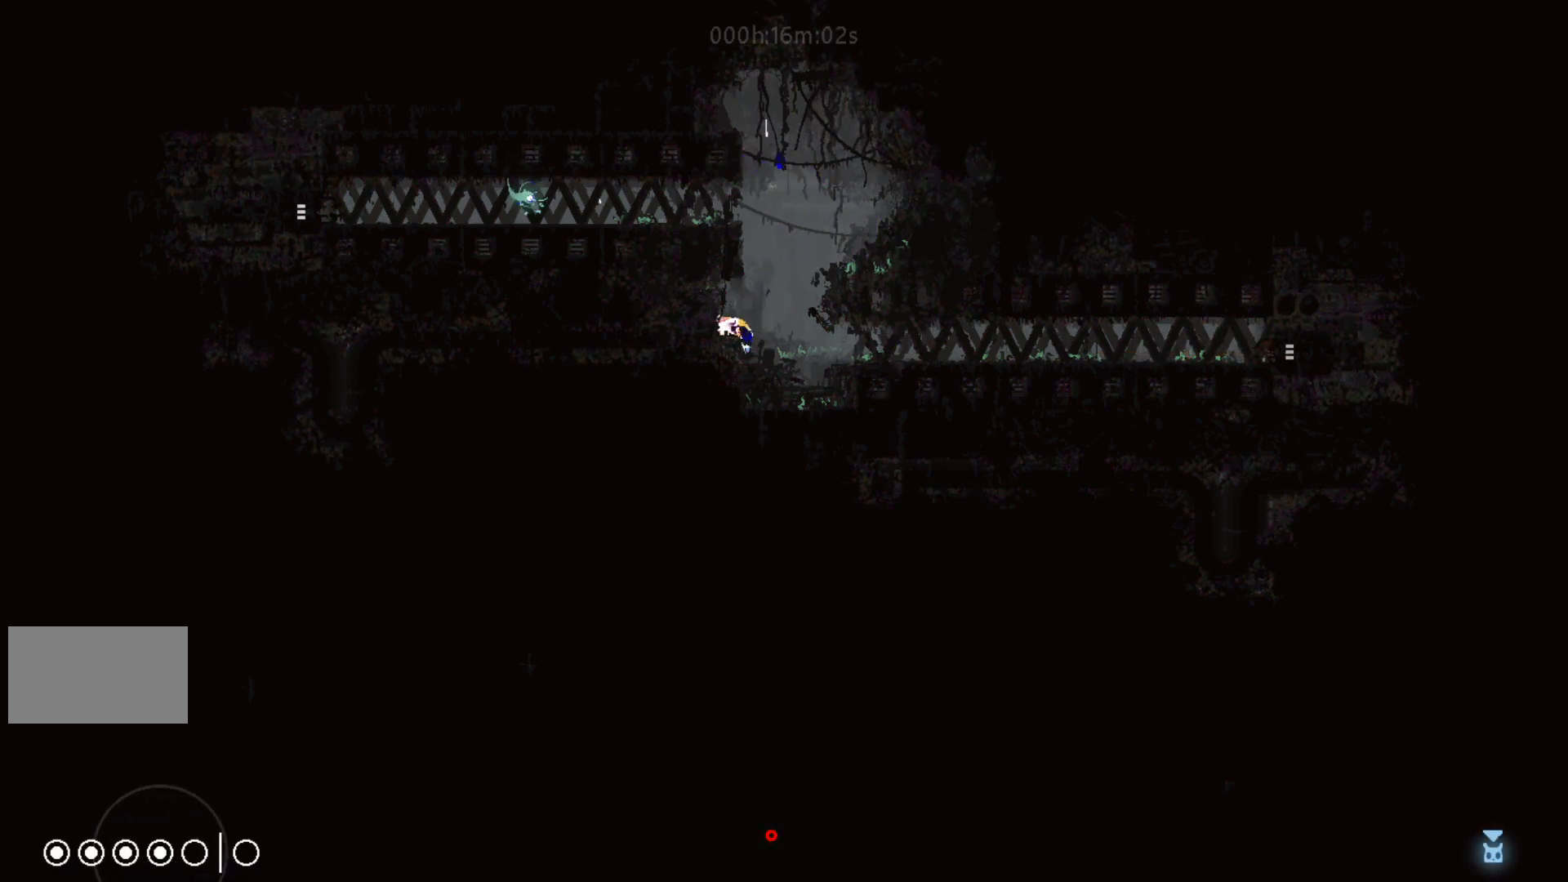
{"keys": ["g"], "events": []}
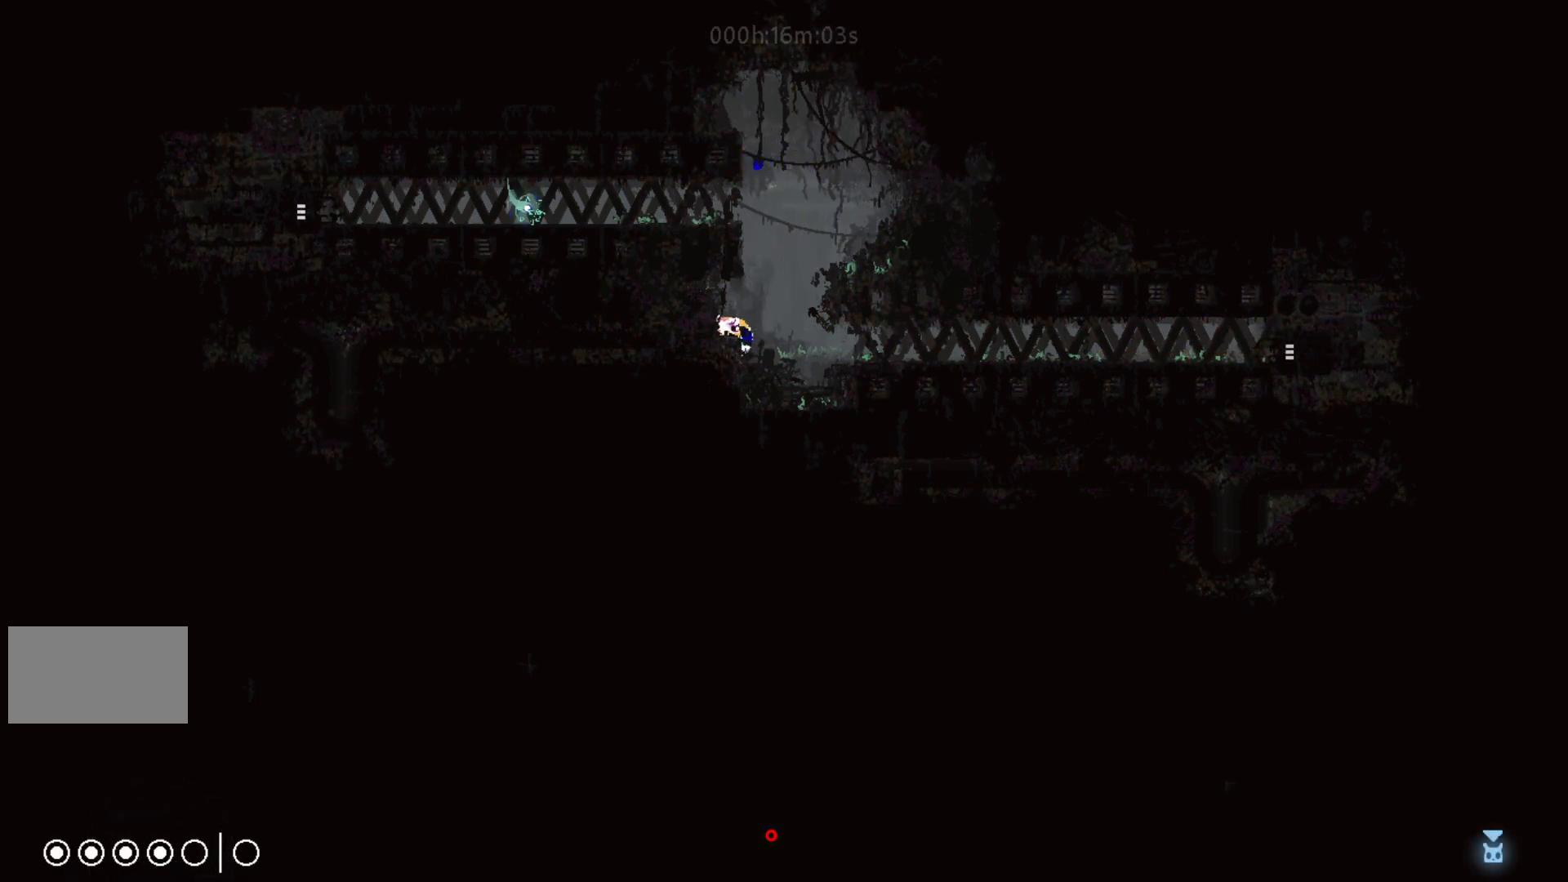
{"keys": ["g"], "events": []}
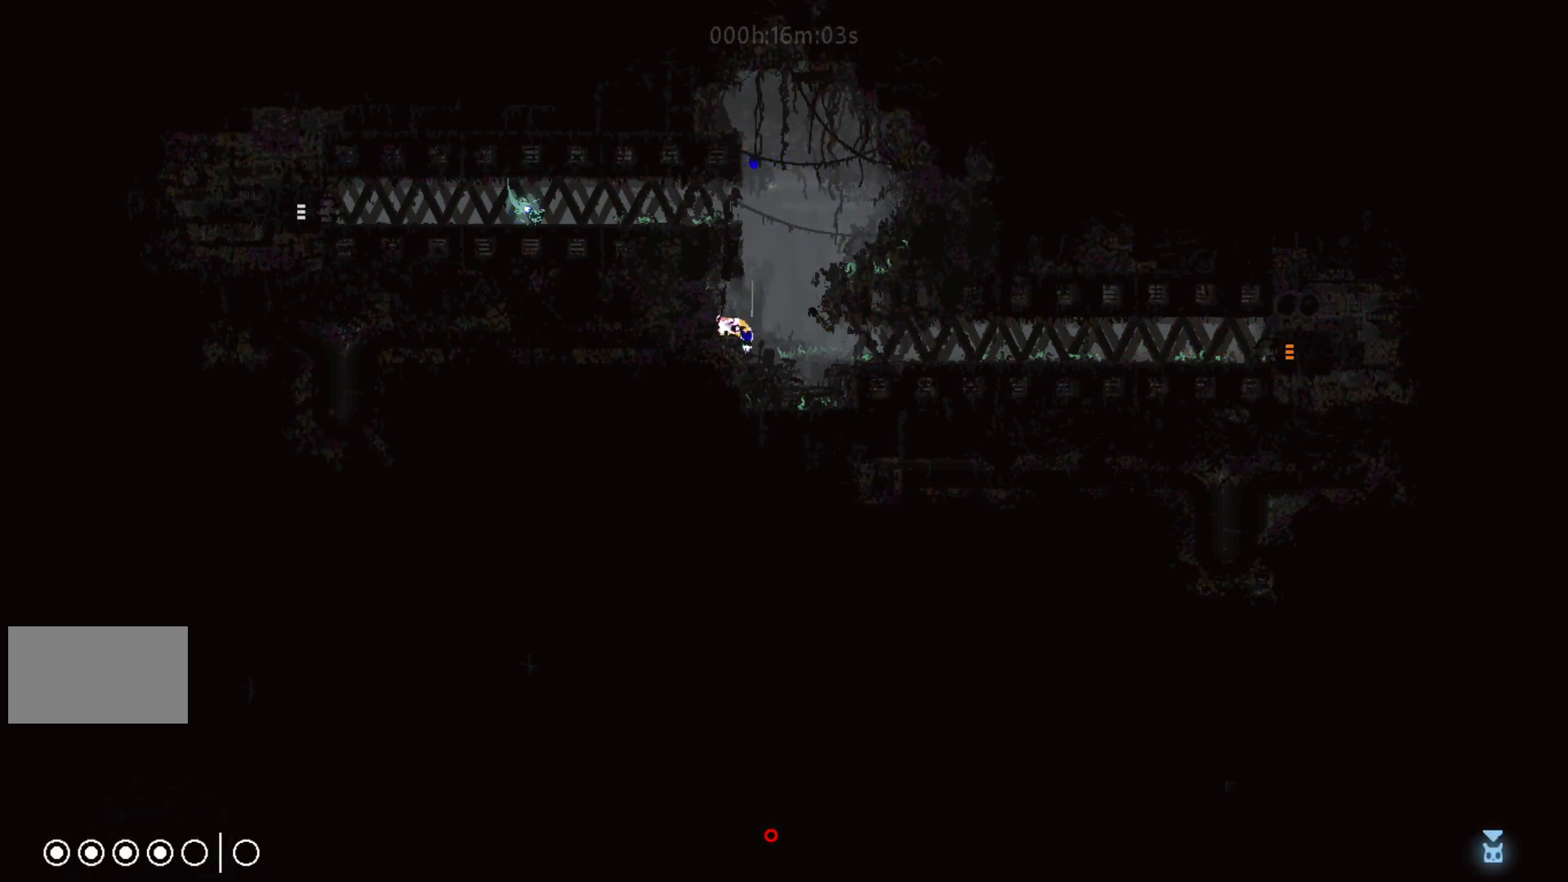
{"keys": ["g"], "events": []}
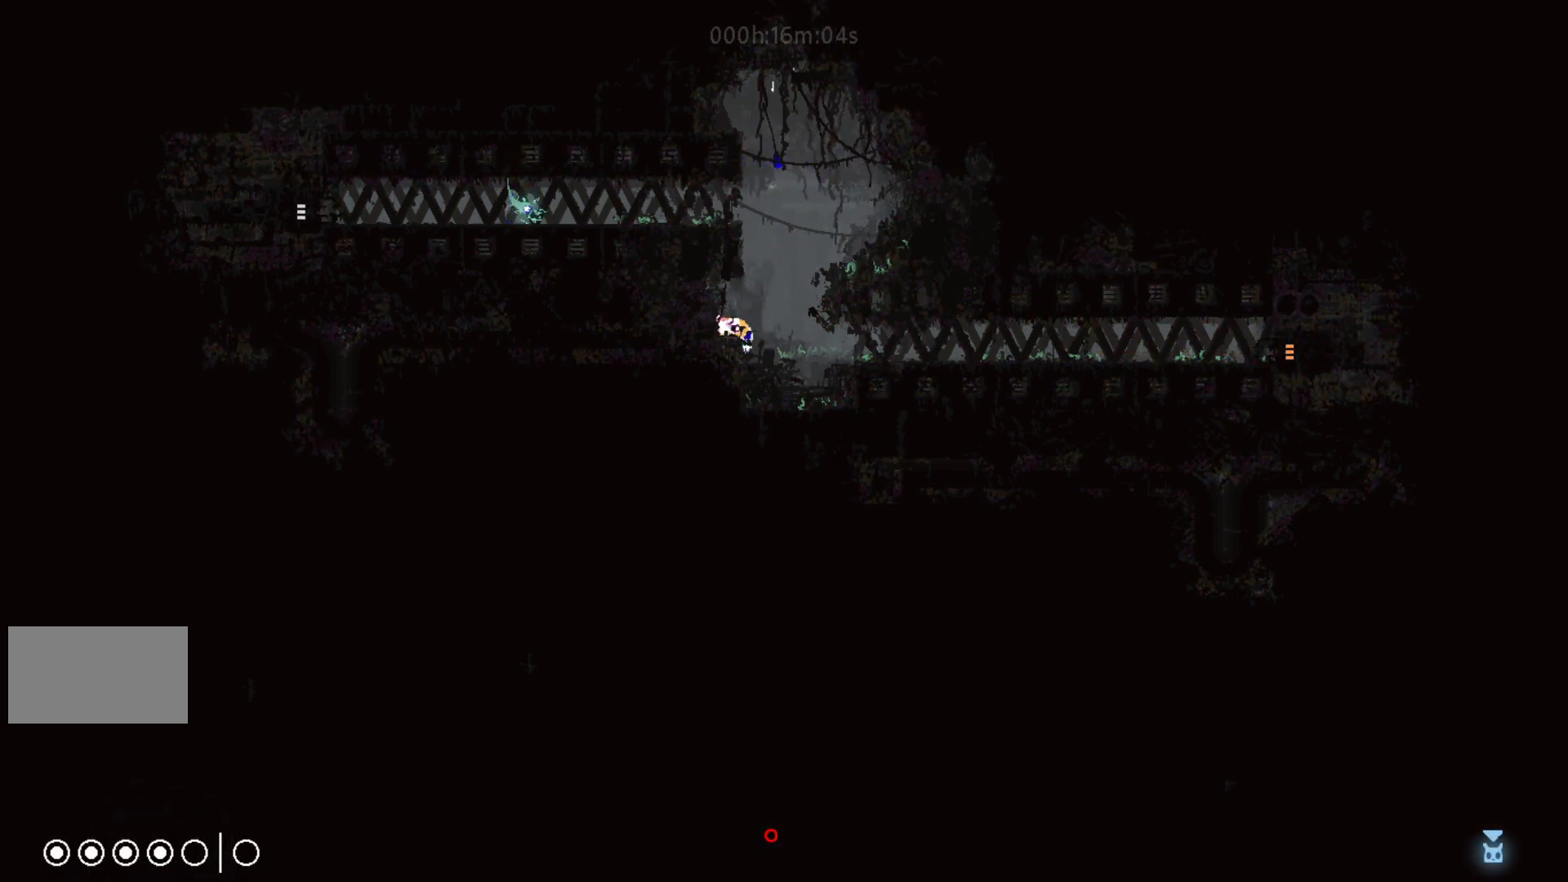
{"keys": ["j", "right", "up"], "events": [[317, "right", "down"], [333, "g", "up"], [333, "up", "down"], [433, "j", "down"]]}
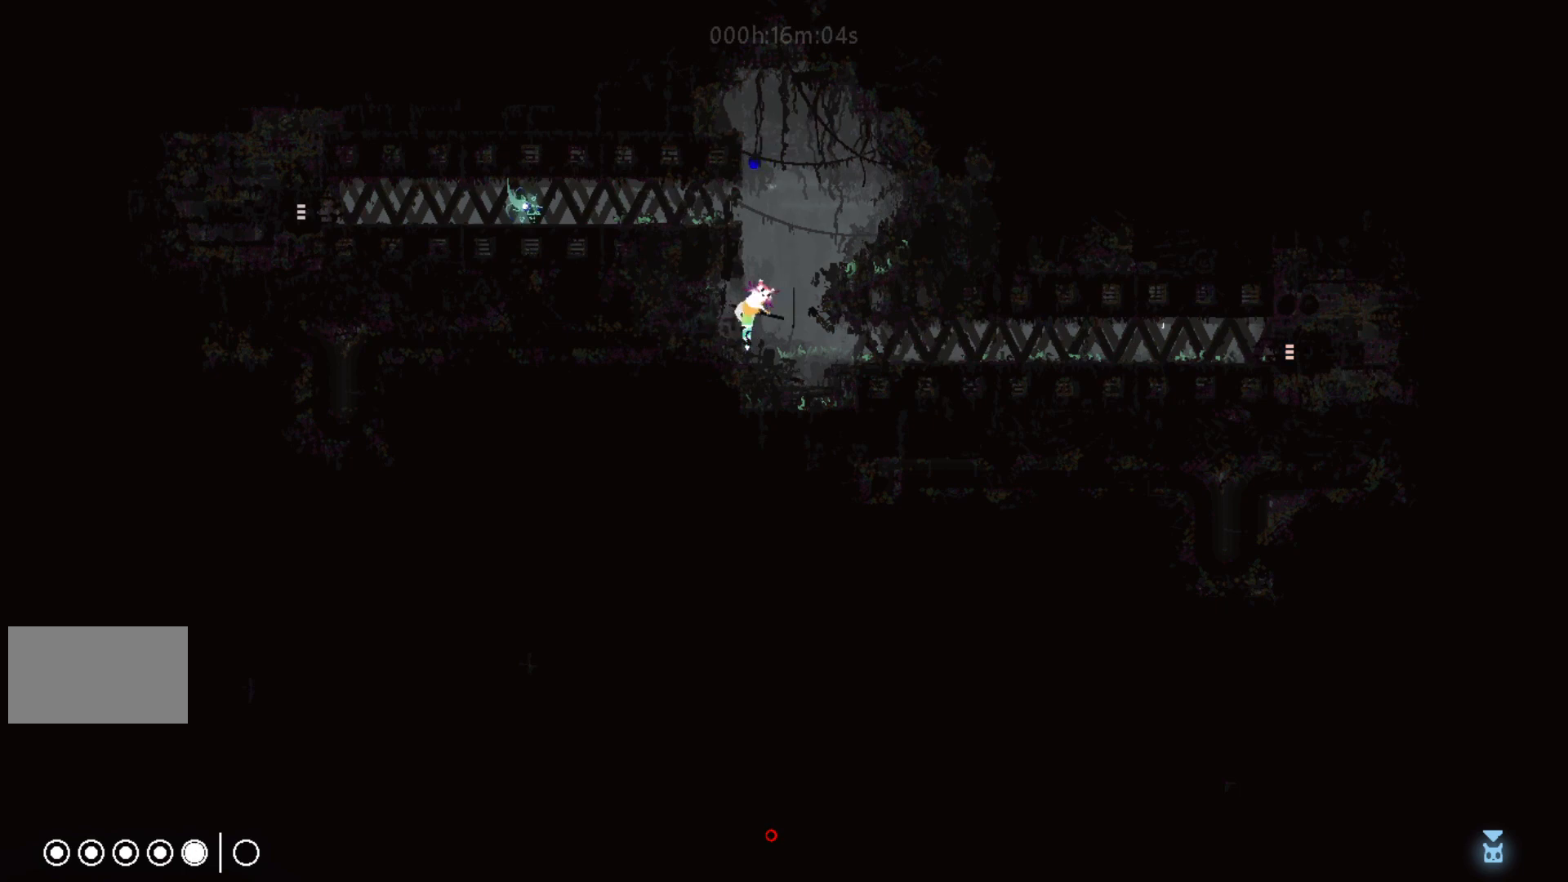
{"keys": ["left"], "events": [[117, "up", "up"], [167, "j", "up"], [267, "right", "up"], [317, "left", "down"], [333, "j", "down"], [483, "j", "up"]]}
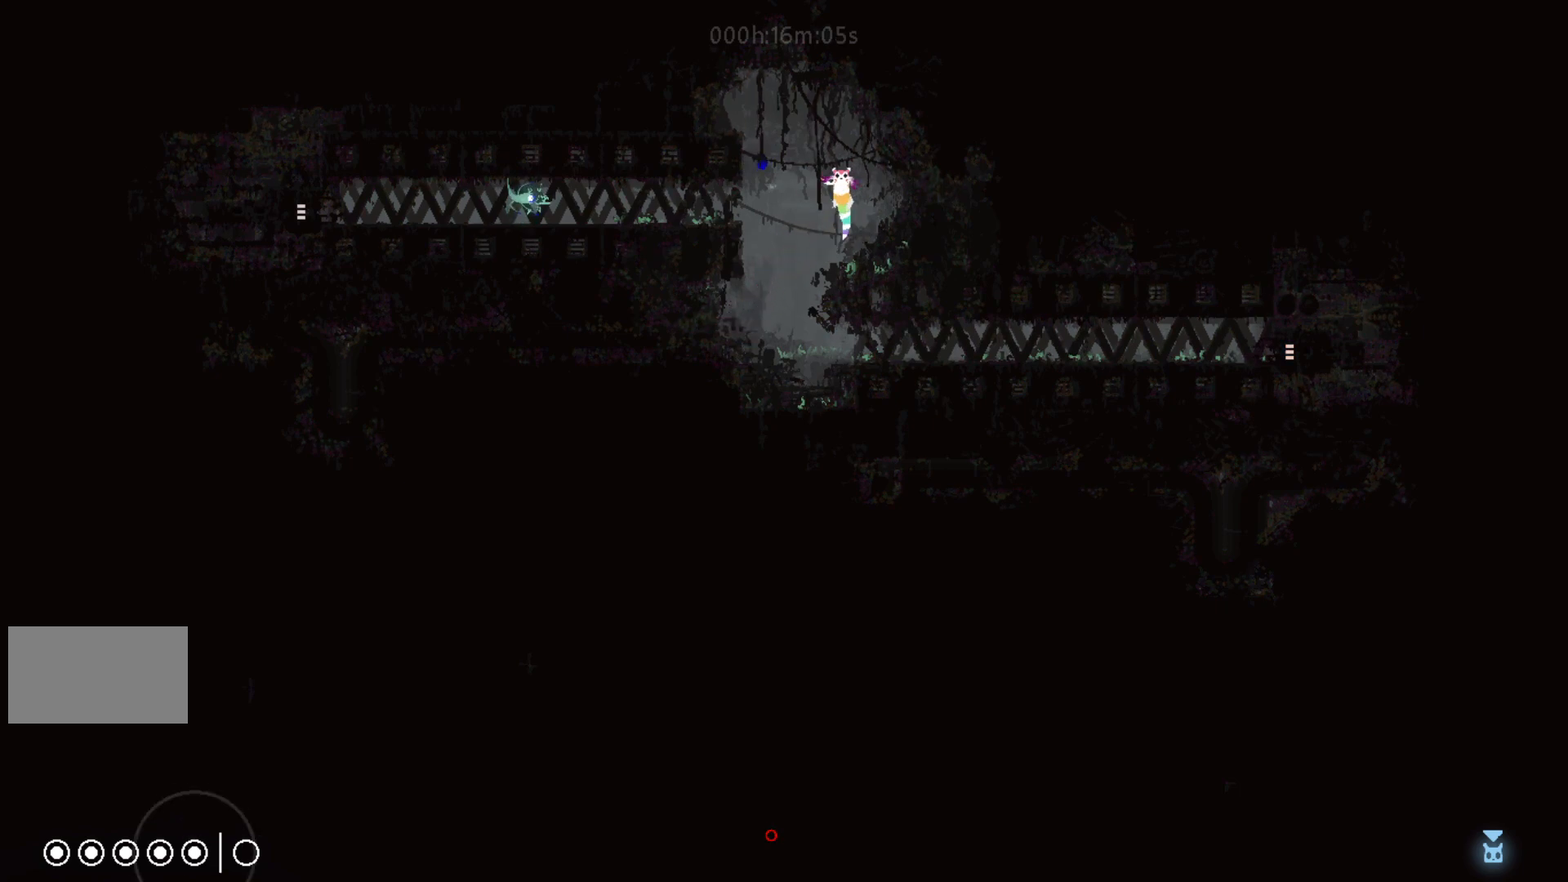
{"keys": ["left"], "events": []}
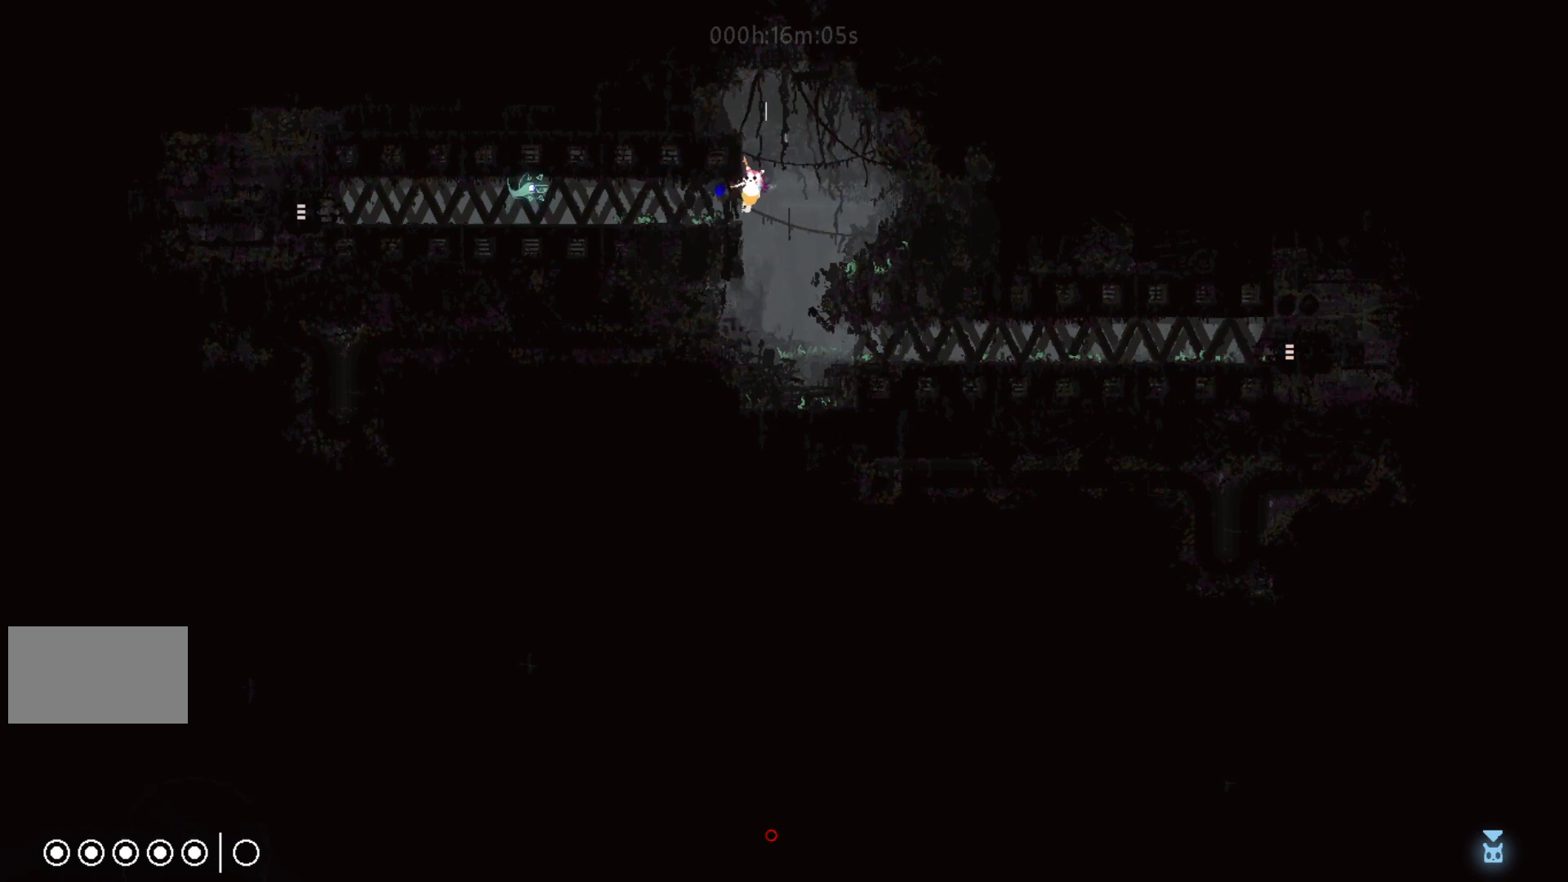
{"keys": ["left"], "events": [[300, "up", "down"], [333, "left", "up"], [367, "j", "down"], [417, "left", "down"], [417, "up", "up"], [467, "j", "up"]]}
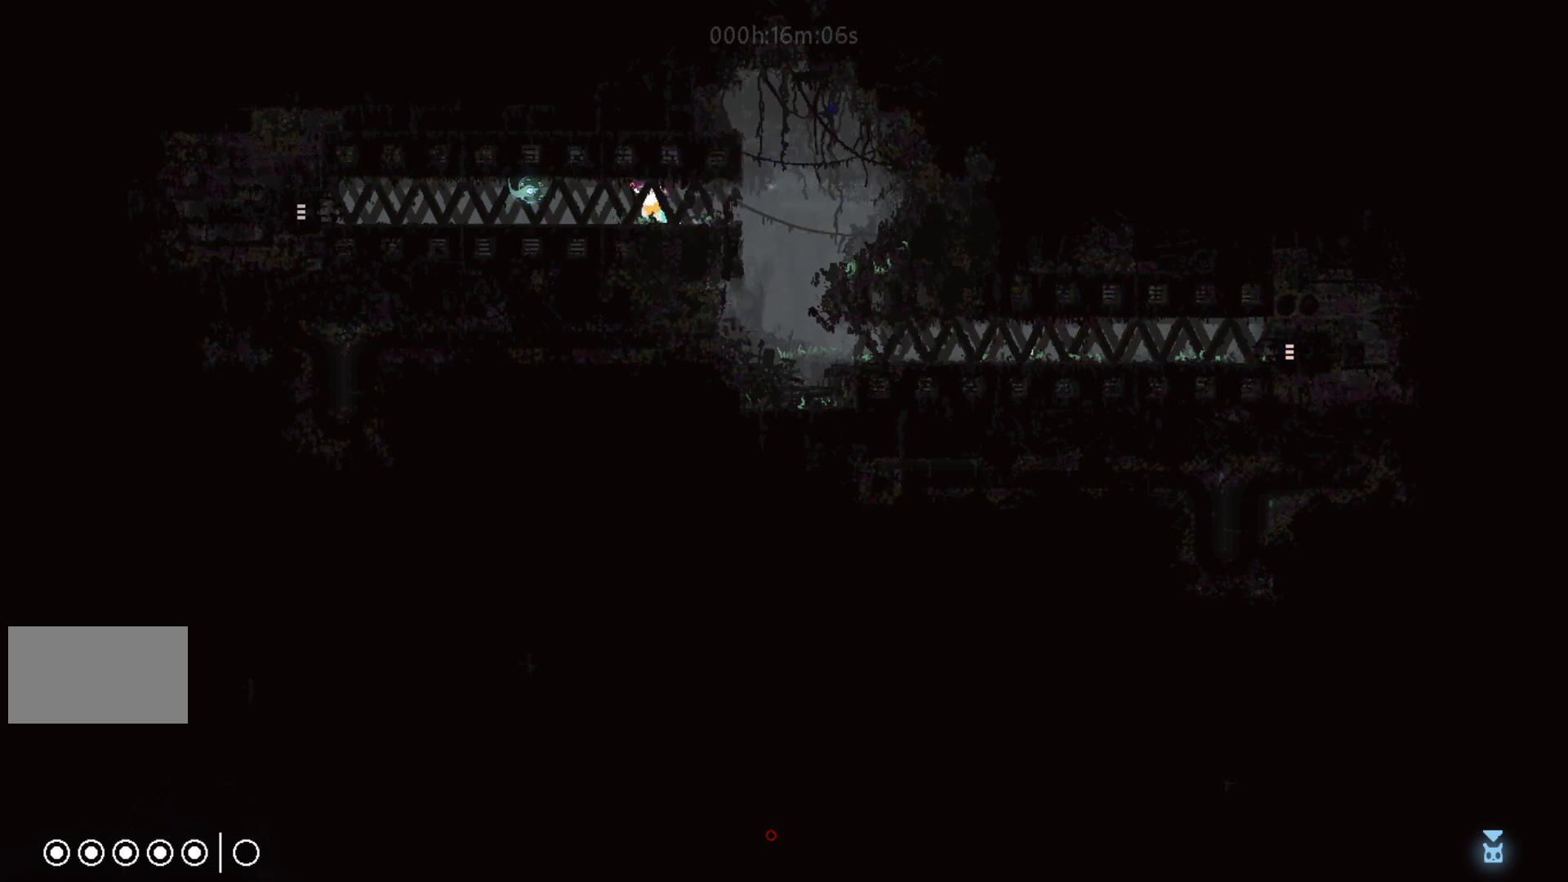
{"keys": ["down", "j"], "events": [[450, "down", "down"], [467, "j", "down"], [500, "left", "up"]]}
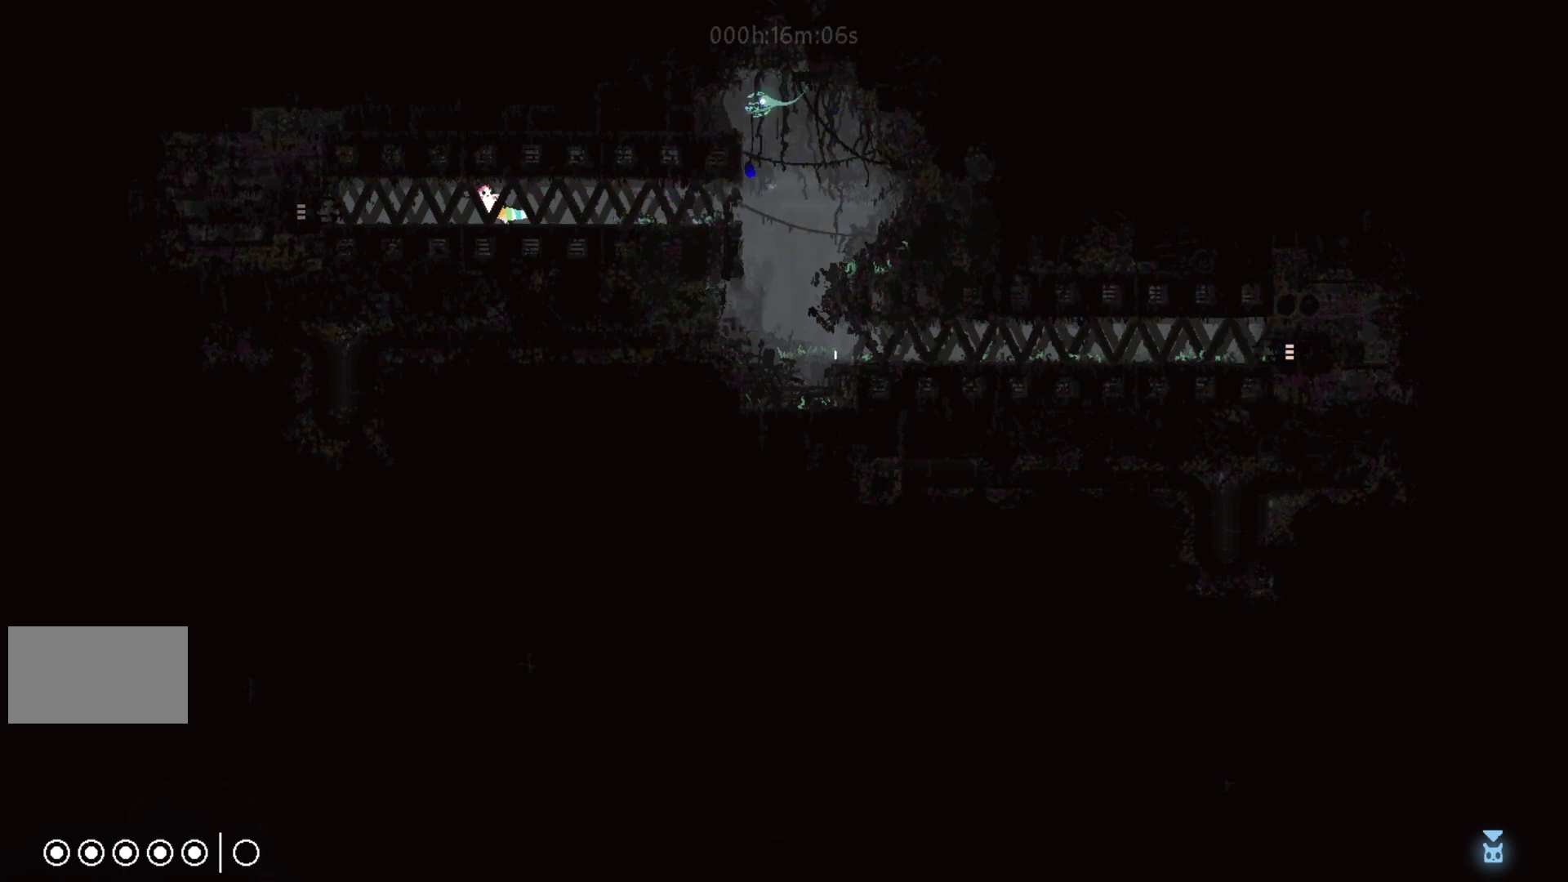
{"keys": ["left"], "events": [[50, "j", "up"], [50, "left", "down"], [117, "down", "up"]]}
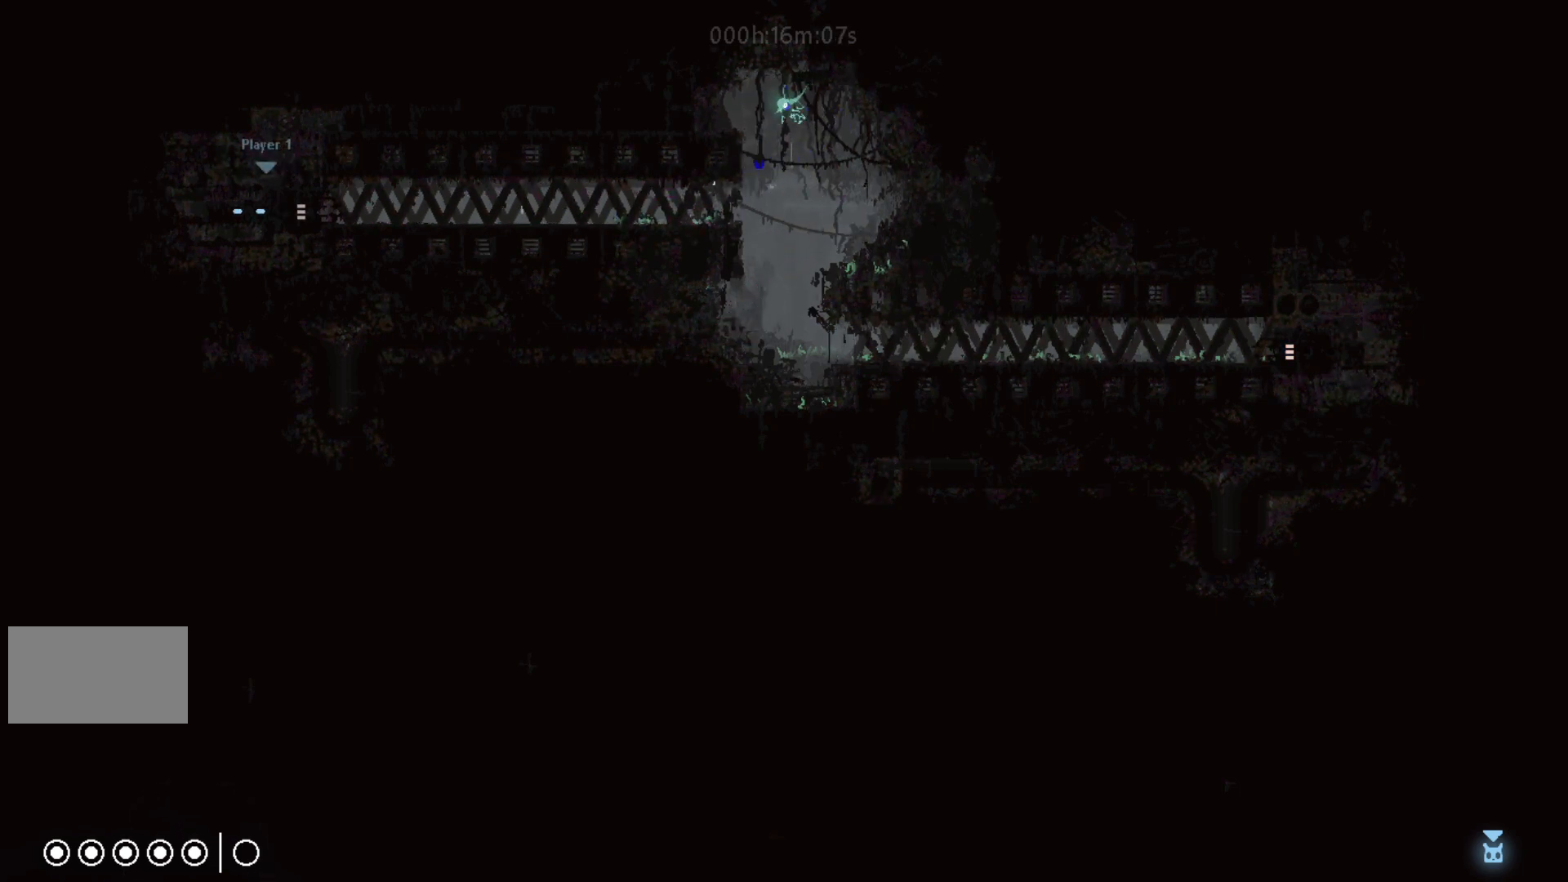
{"keys": ["left"], "events": []}
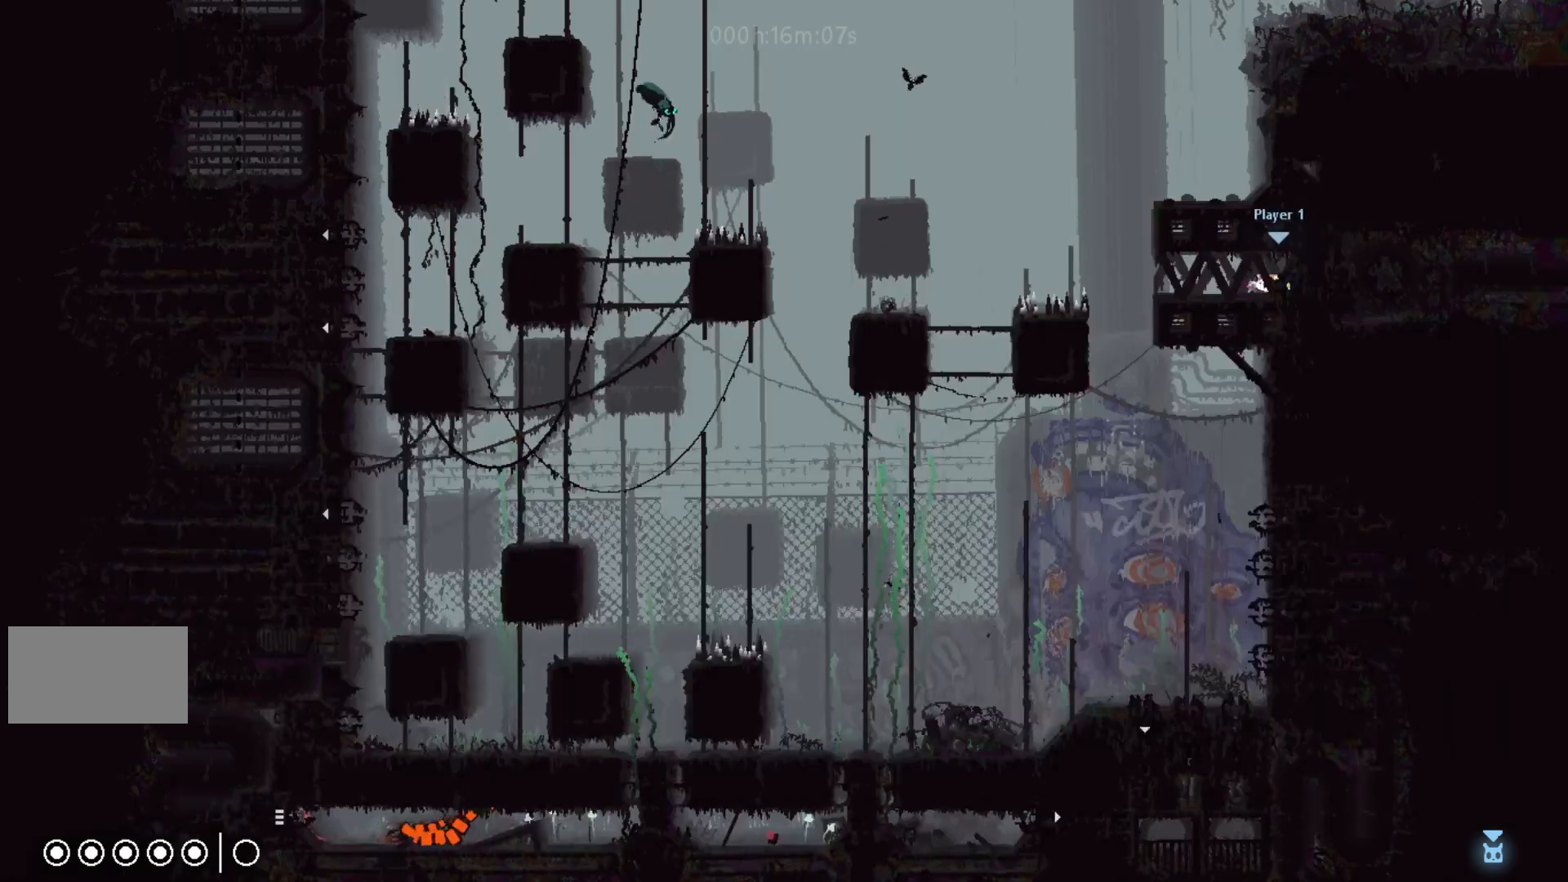
{"keys": ["left"], "events": [[100, "up", "down"], [150, "left", "up"], [300, "left", "down"], [317, "up", "up"]]}
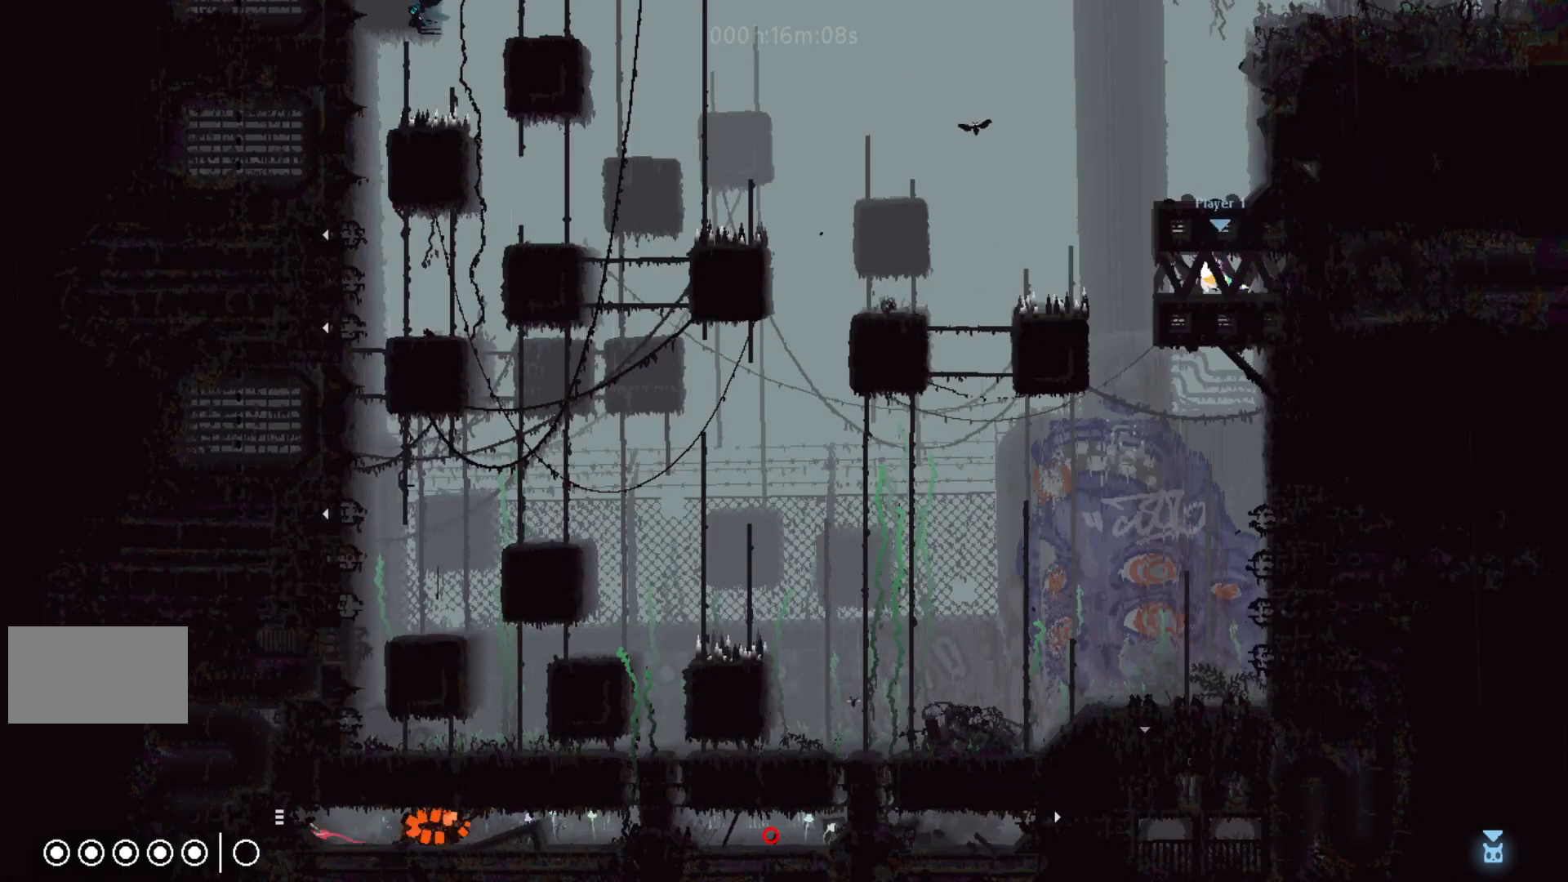
{"keys": ["right"], "events": [[133, "j", "down"], [217, "j", "up"], [283, "left", "up"], [383, "right", "down"]]}
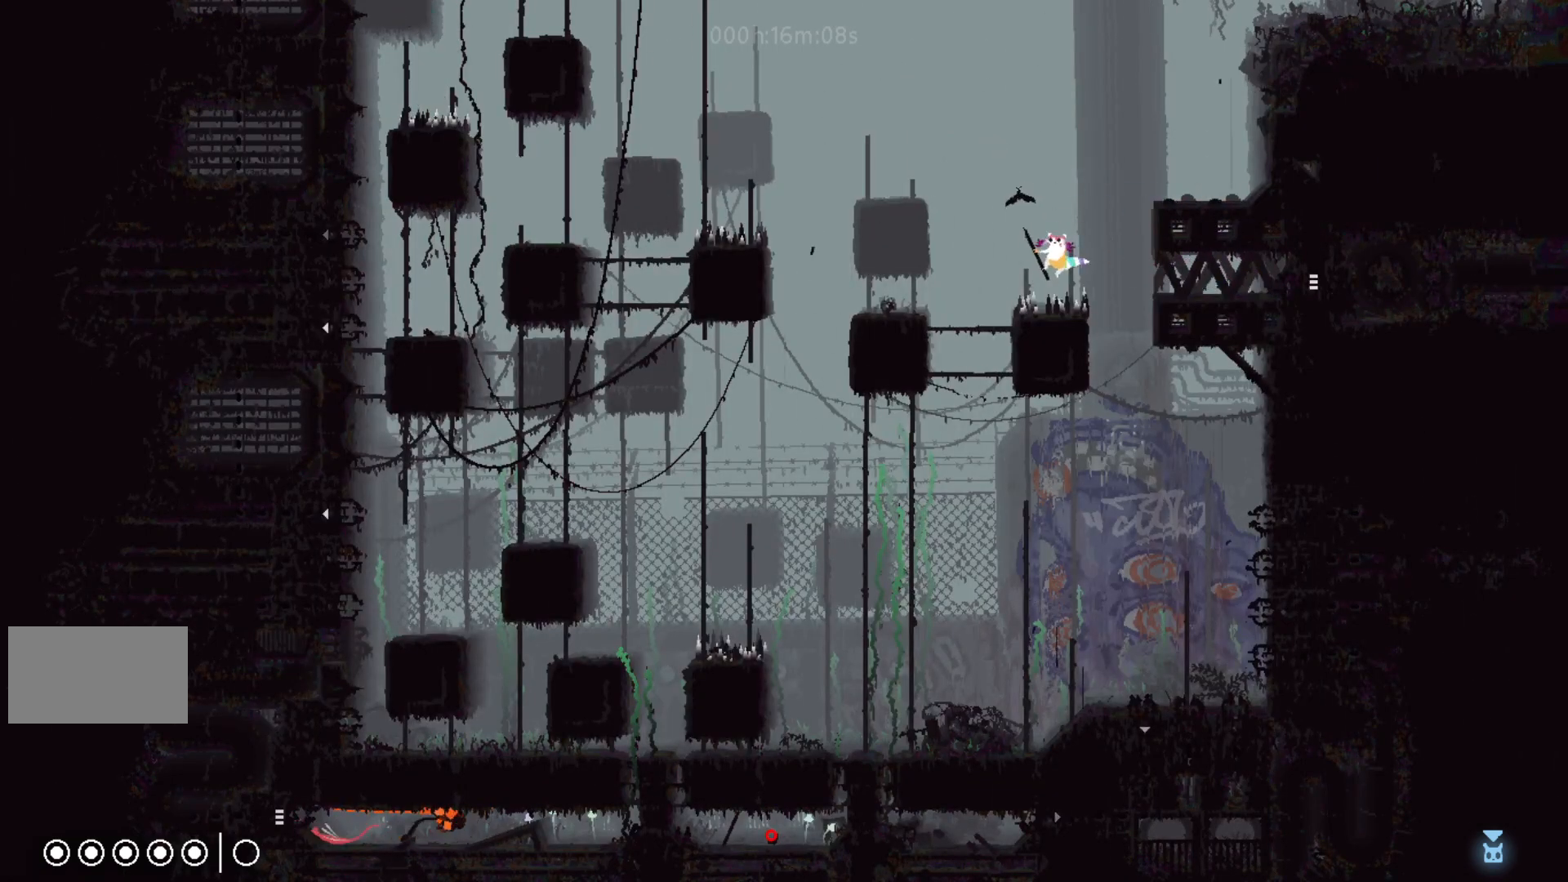
{"keys": ["left"], "events": [[67, "right", "up"], [183, "j", "down"], [217, "left", "down"], [283, "j", "up"]]}
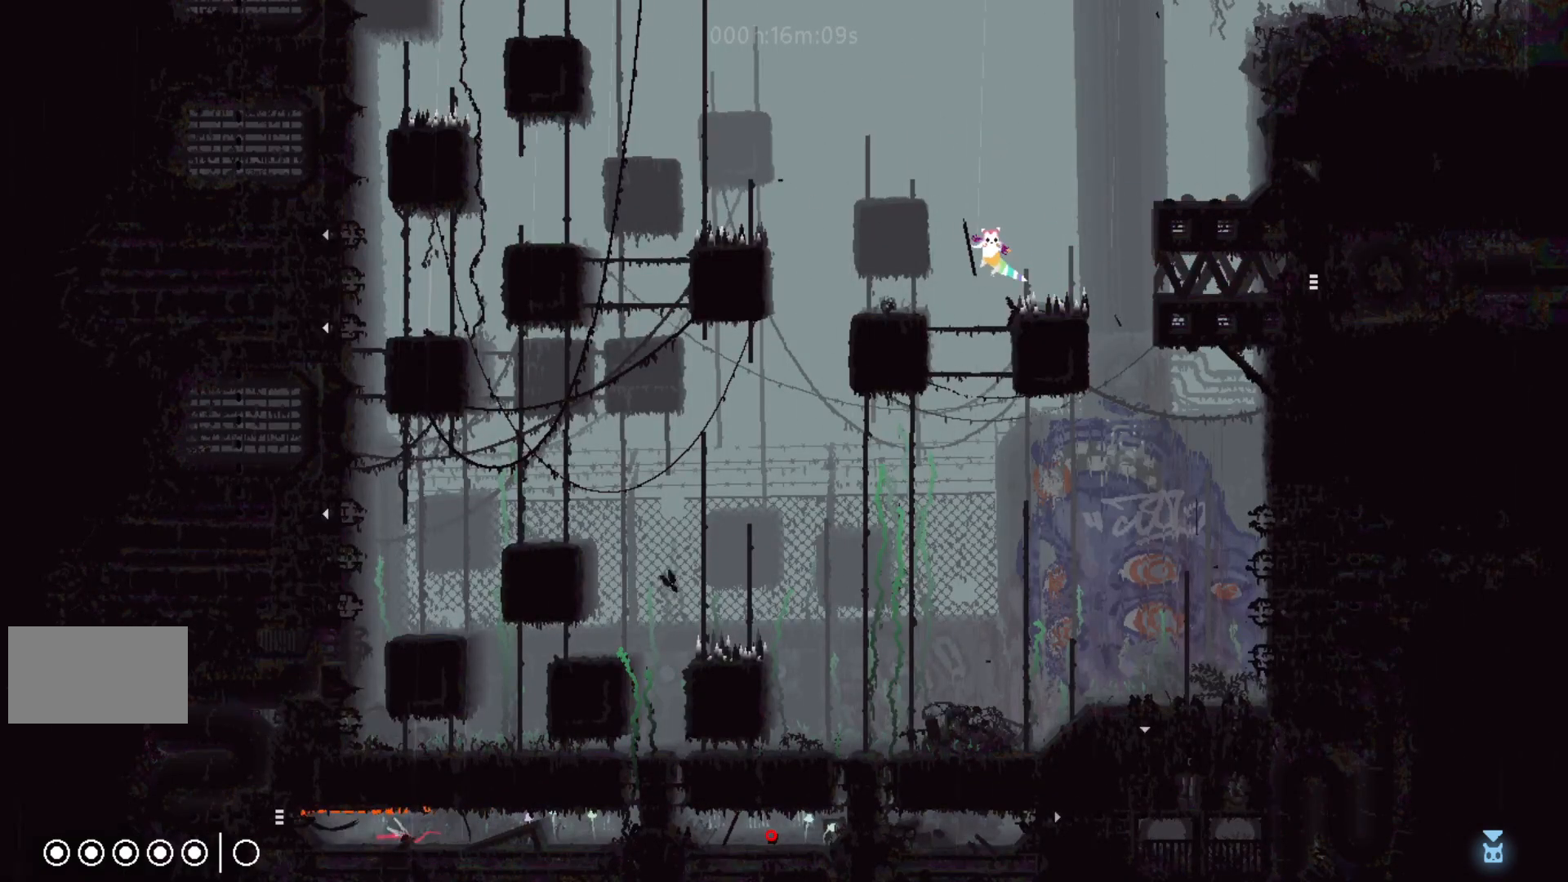
{"keys": ["j", "left"], "events": [[283, "j", "down"]]}
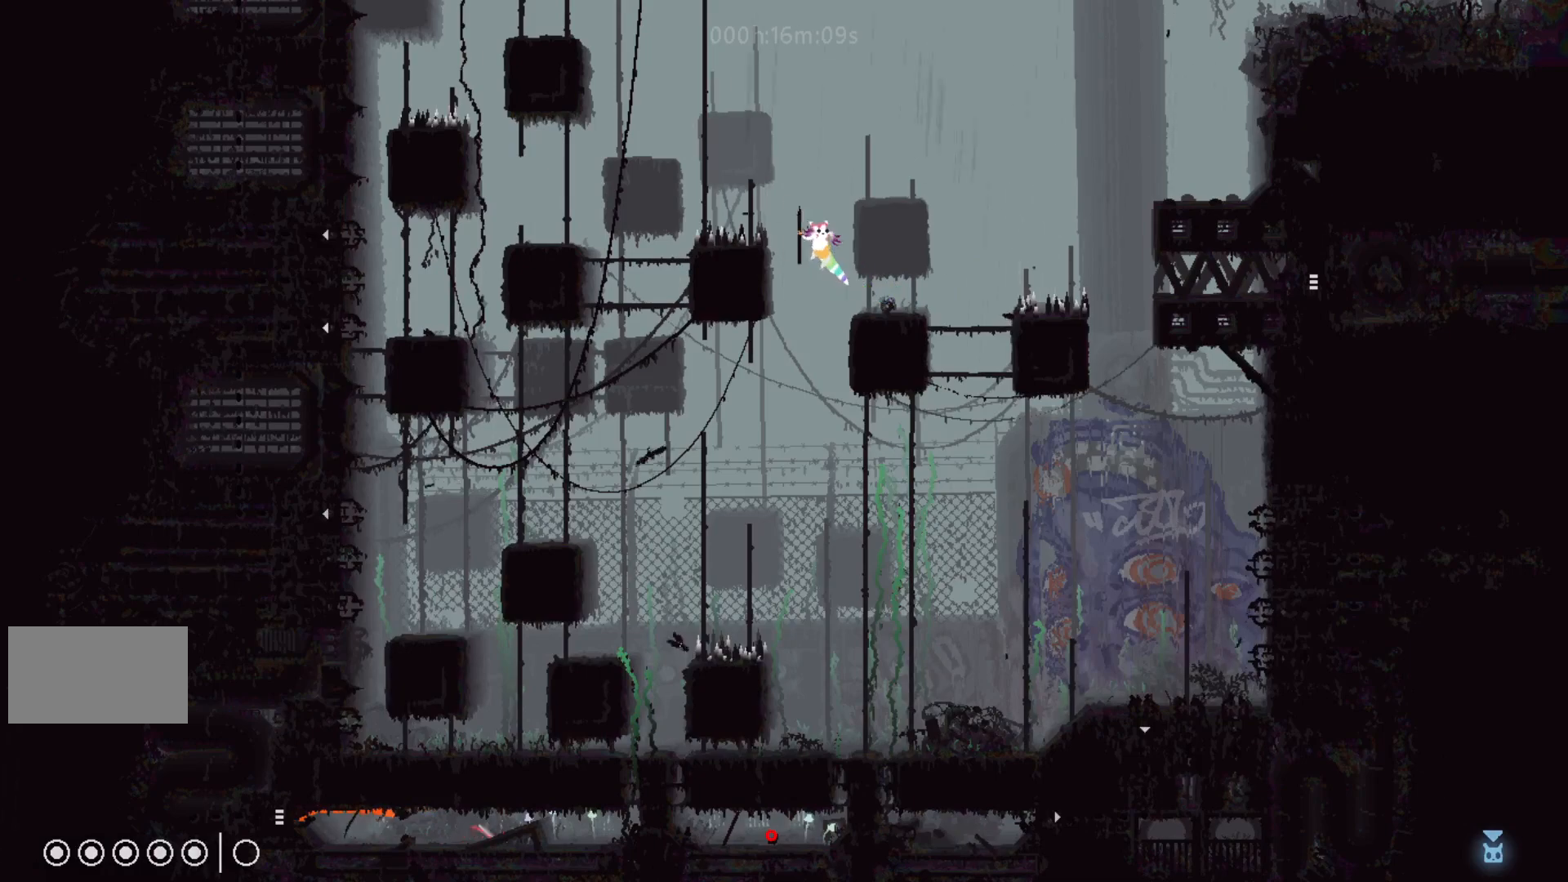
{"keys": ["up"], "events": [[33, "j", "up"], [150, "up", "down"], [167, "left", "up"]]}
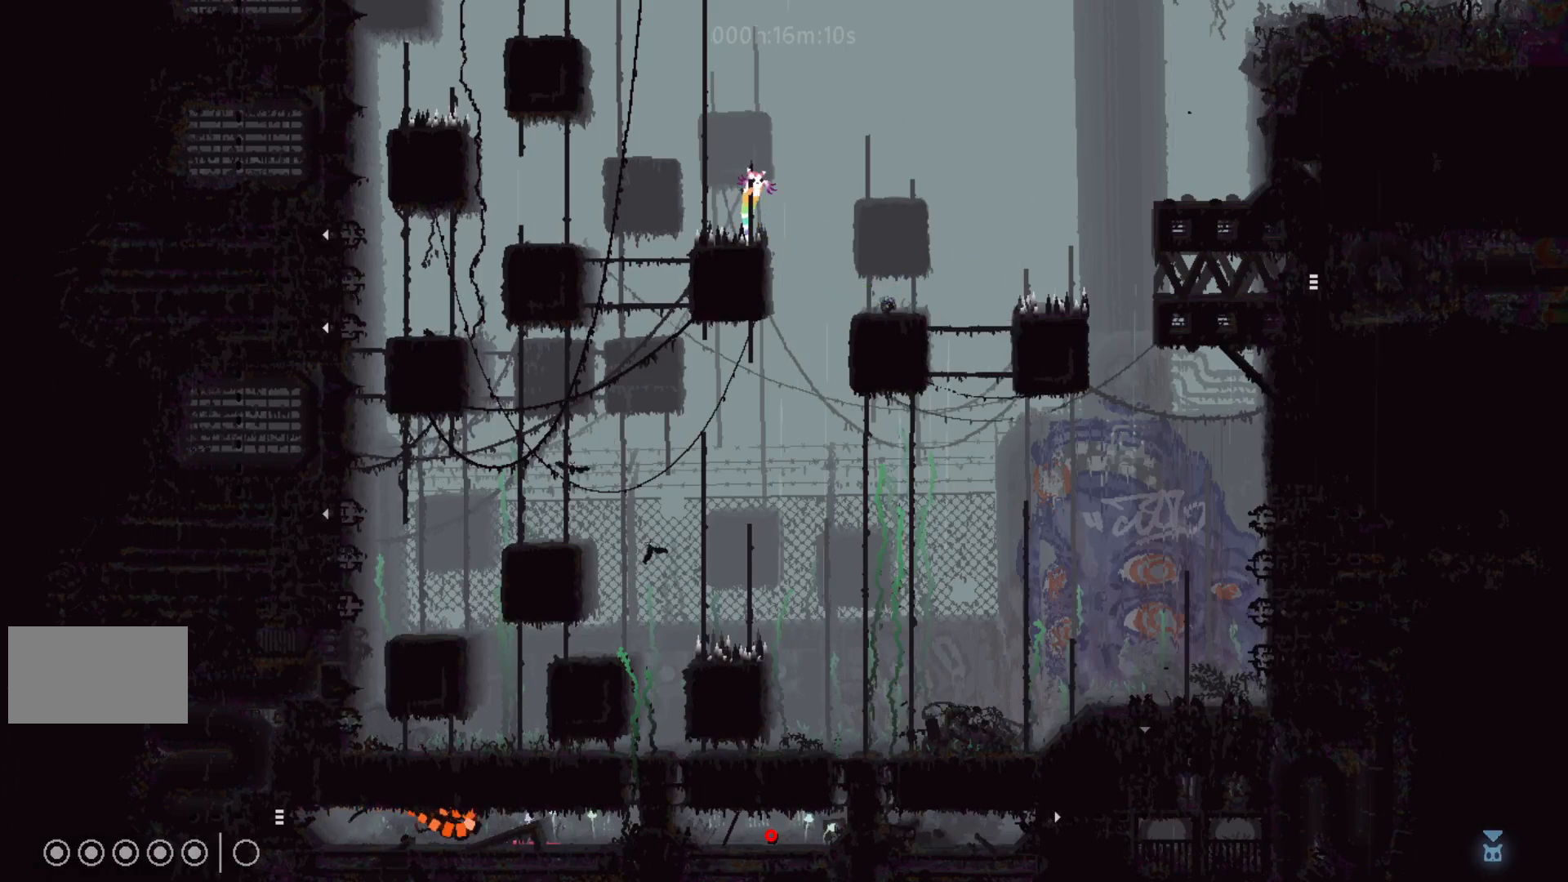
{"keys": ["up"], "events": [[67, "j", "down"], [67, "left", "down"], [100, "up", "up"], [200, "j", "up"], [217, "up", "down"], [250, "left", "up"]]}
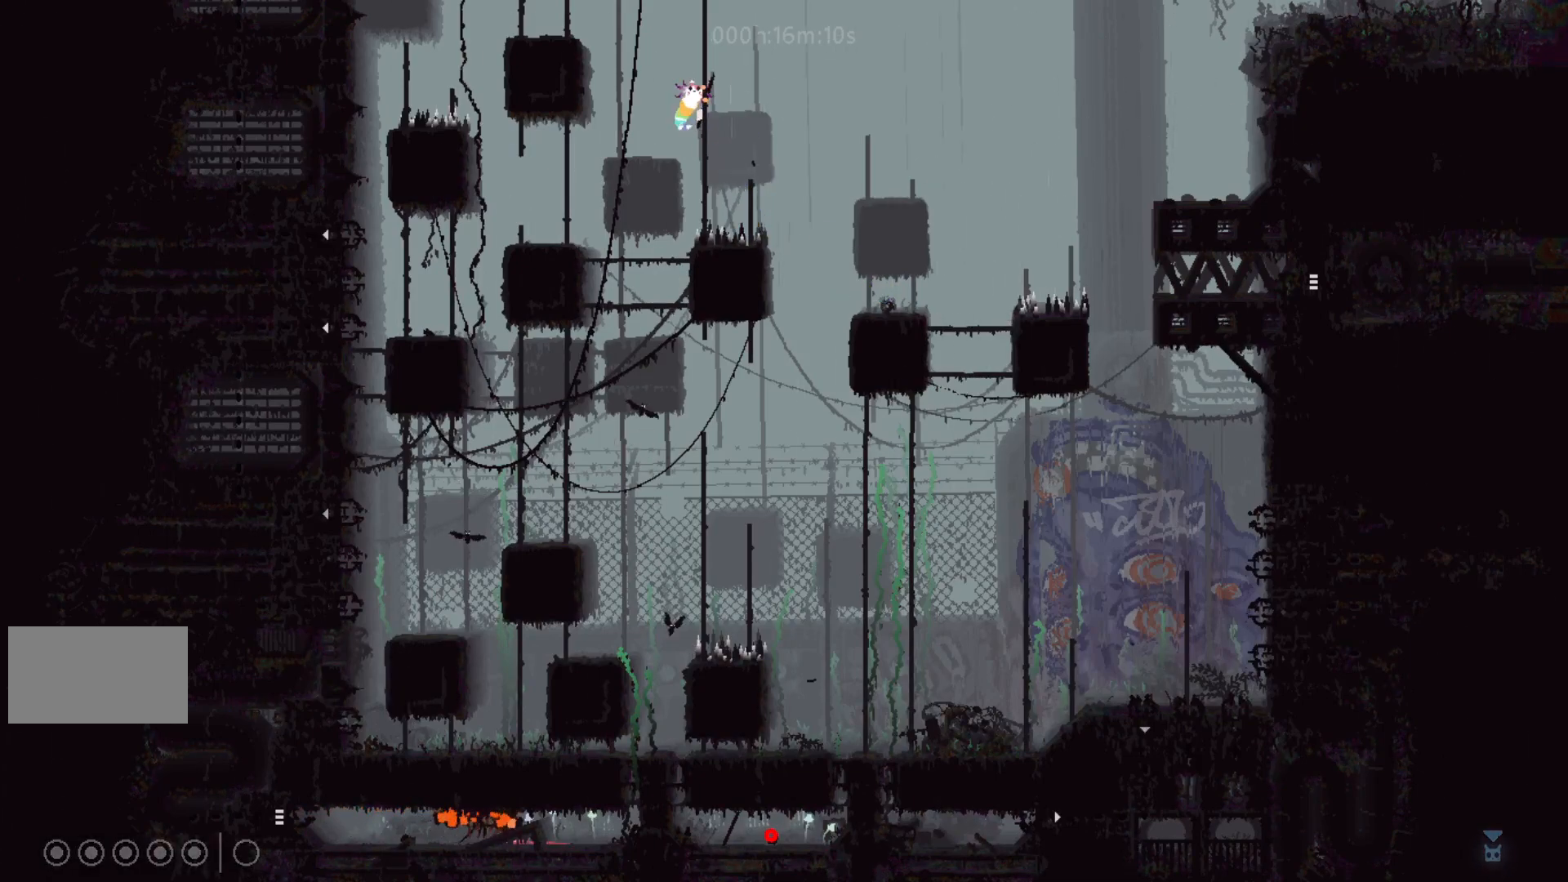
{"keys": ["up"], "events": []}
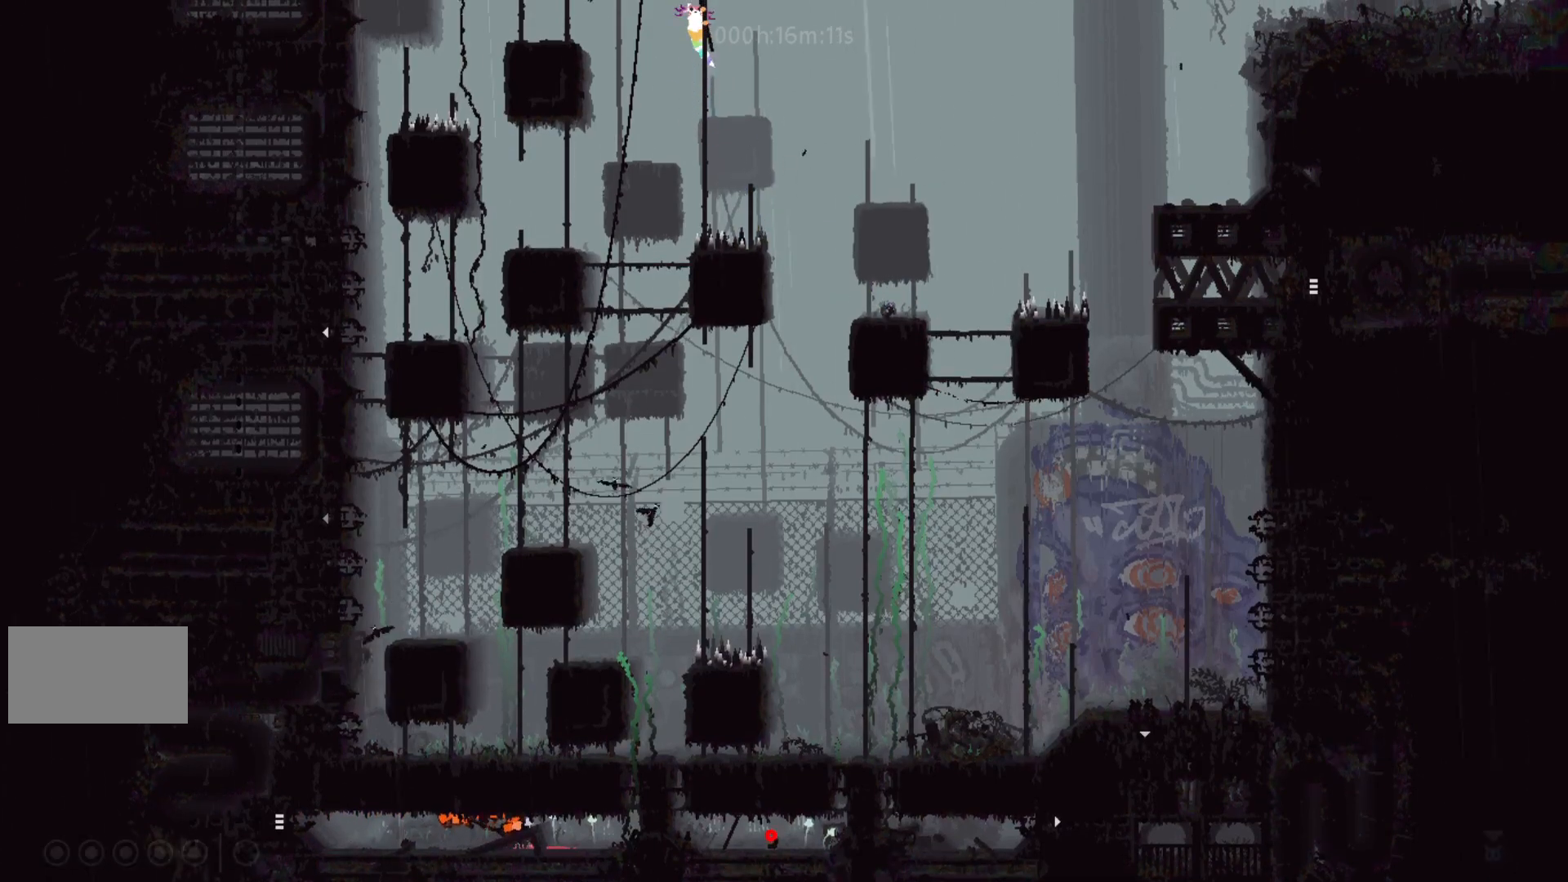
{"keys": ["up"], "events": []}
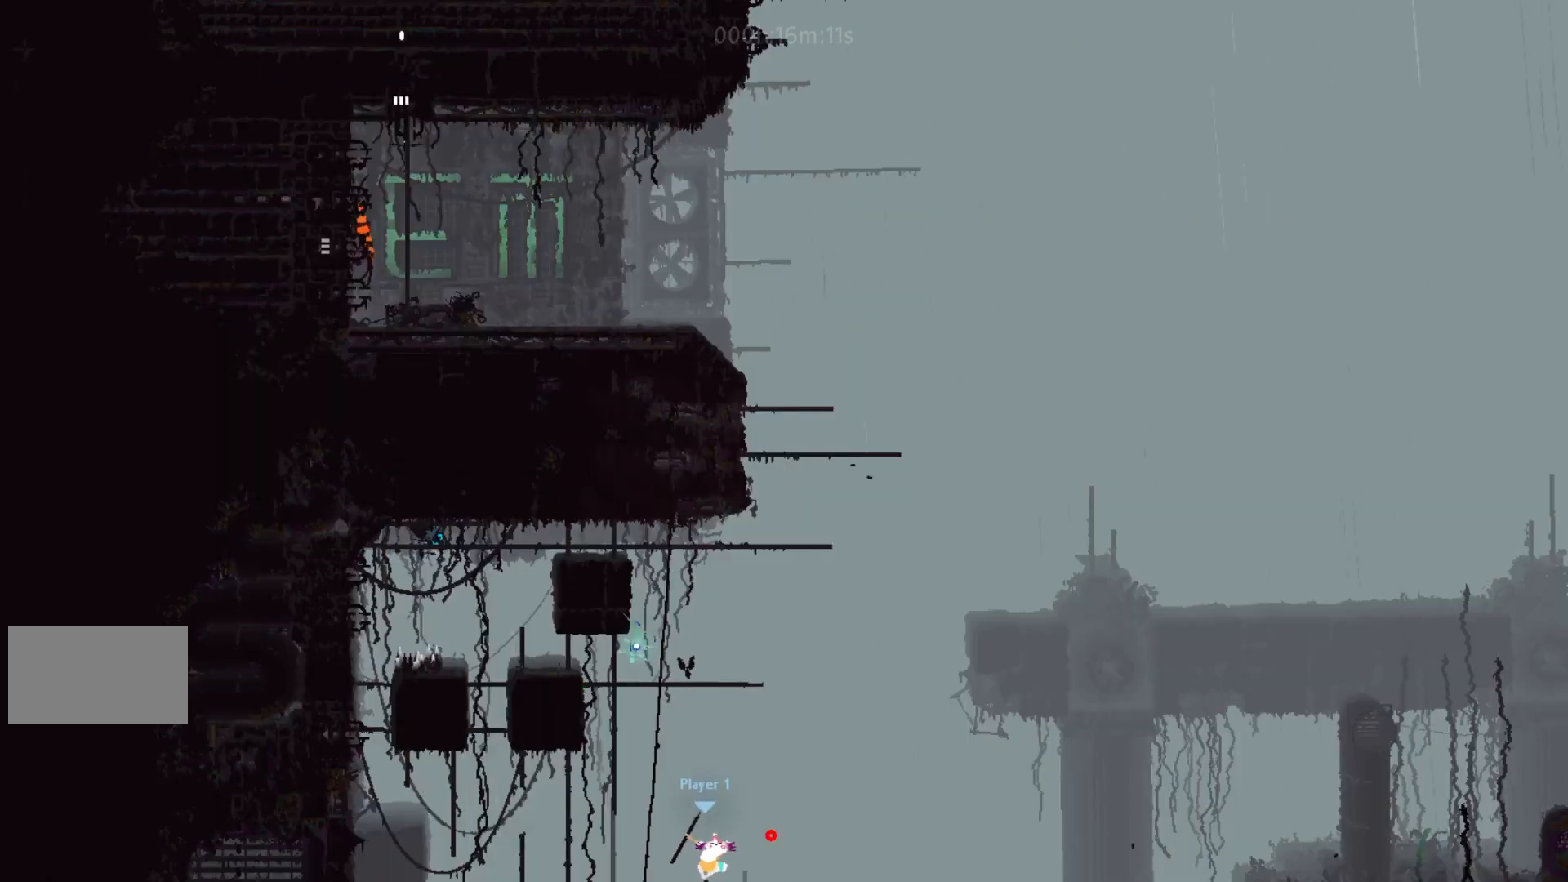
{"keys": ["up"], "events": [[83, "j", "down"], [83, "left", "down"], [100, "up", "up"], [333, "up", "down"], [383, "left", "up"], [450, "j", "up"]]}